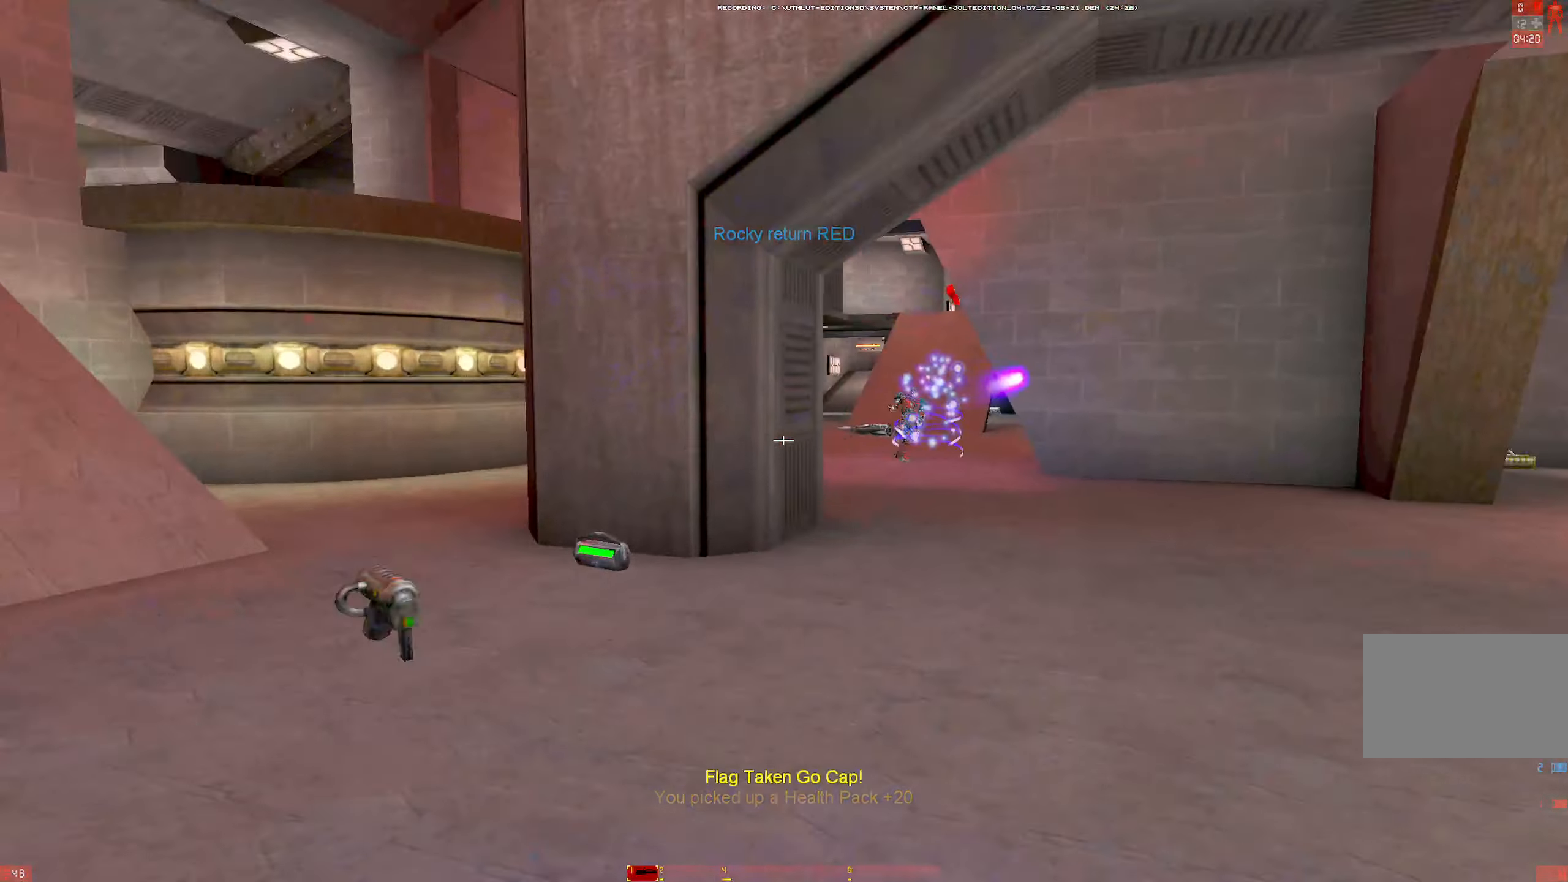
Gameplay with keyboard and mouse; each line is a JSON object with the keys and mouse buttons held at the frame after it. "events" lists presses ("down") and releases ("up") of "1", "2", "3", "4", "5", "a", "alt", "b", "c", "ctrl", "d", "e", "f", "g", "q", "r", "s", "shift", "space", "t", "tab", "tilde", "v", "w", "x", "z", "mouse_left", "mouse_wheel", "mouse_right", "mouse_mb4" and "mouse_mb5" between this image and that frame as [ms after this image, input, new state], when the widget could be followed in between. "mouse_left", "mouse_wheel", "mouse_right", "mouse_mb4", "mouse_mb5" = the "left", "wheel", "right", "mb4", "mb5" buttons of the "mouse" list. No other keys are recorded. "wheel" means that the mouse wheel is clicked or scrolled. Mouse movement is not recorded.
{"keys": ["d", "w"], "mouse": ["left"], "events": [[300, "d", "down"]]}
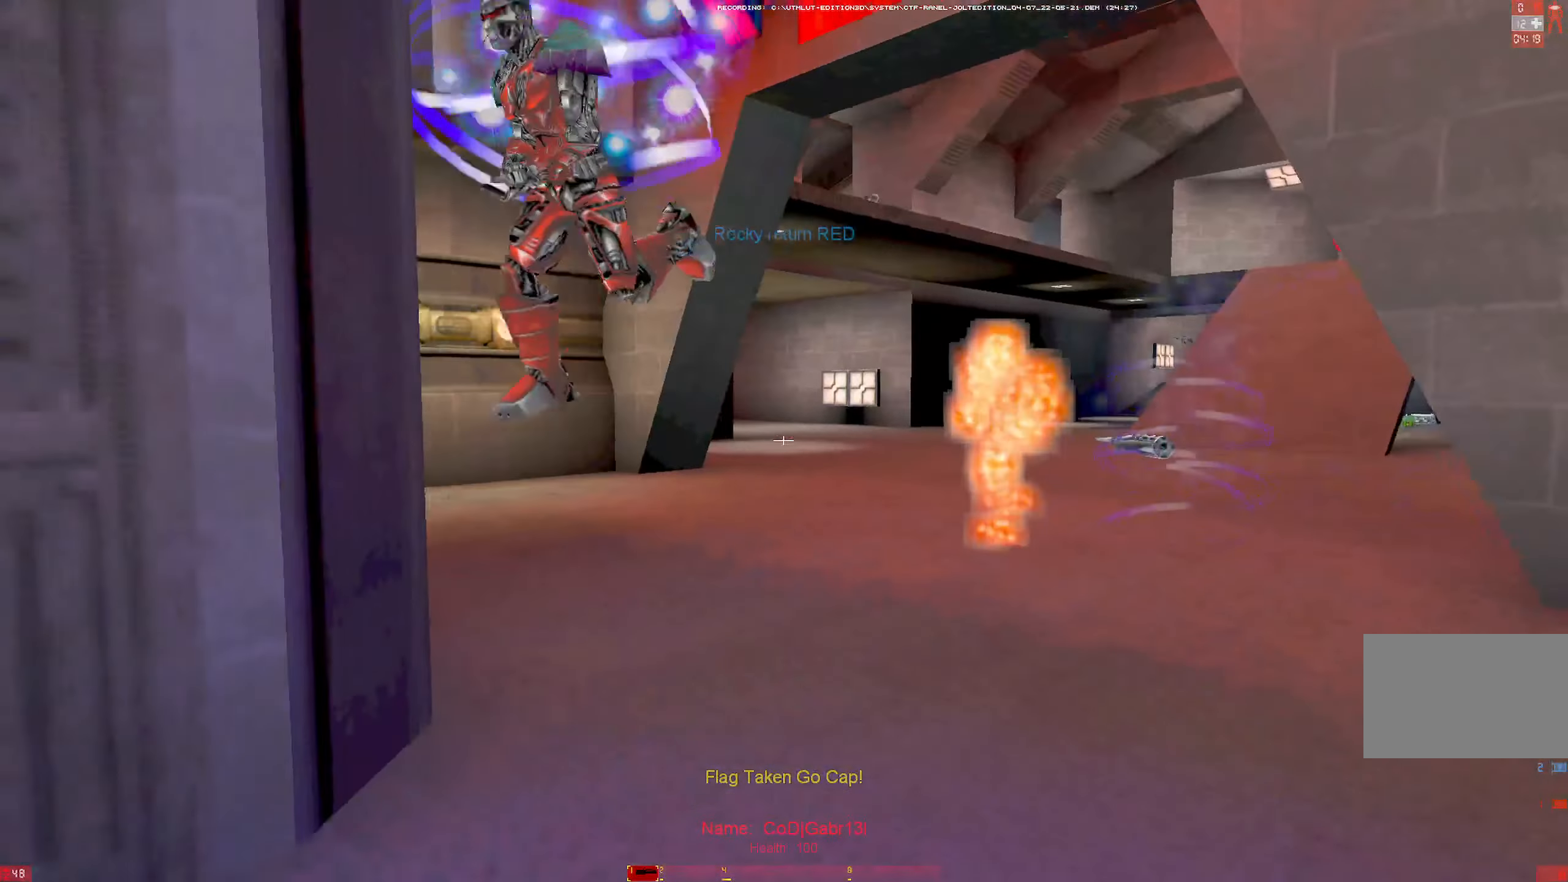
{"keys": ["a", "w"], "mouse": ["left"], "events": [[83, "d", "up"], [167, "a", "down"], [267, "w", "up"], [317, "w", "down"], [400, "w", "up"], [450, "w", "down"]]}
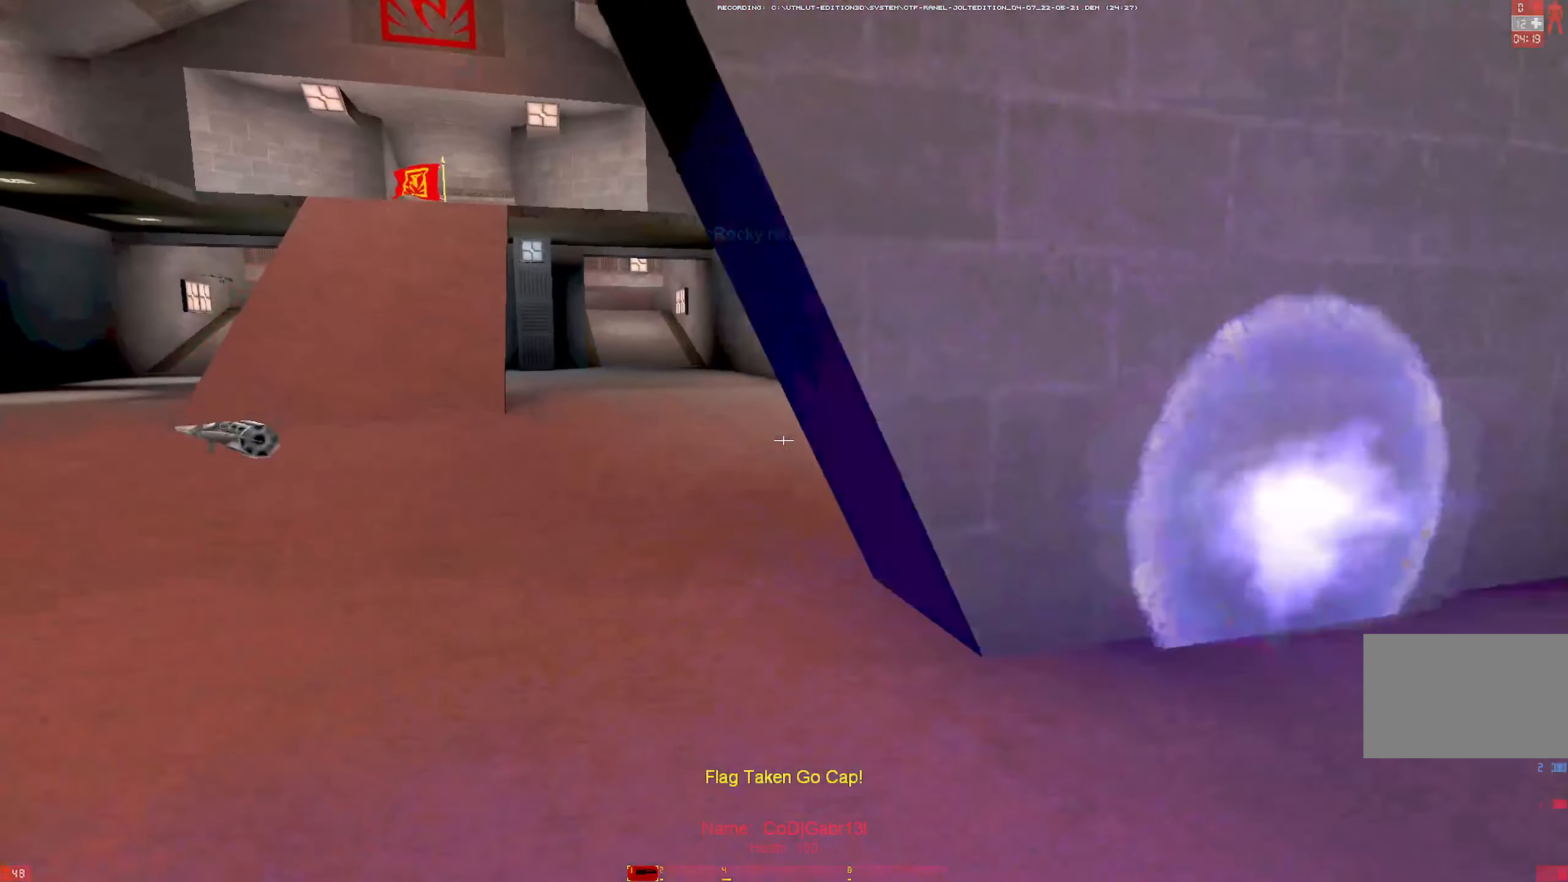
{"keys": ["a", "t", "w"], "mouse": [], "events": [[150, "a", "up"], [150, "mouse_left", "up"], [333, "a", "down"], [417, "t", "down"]]}
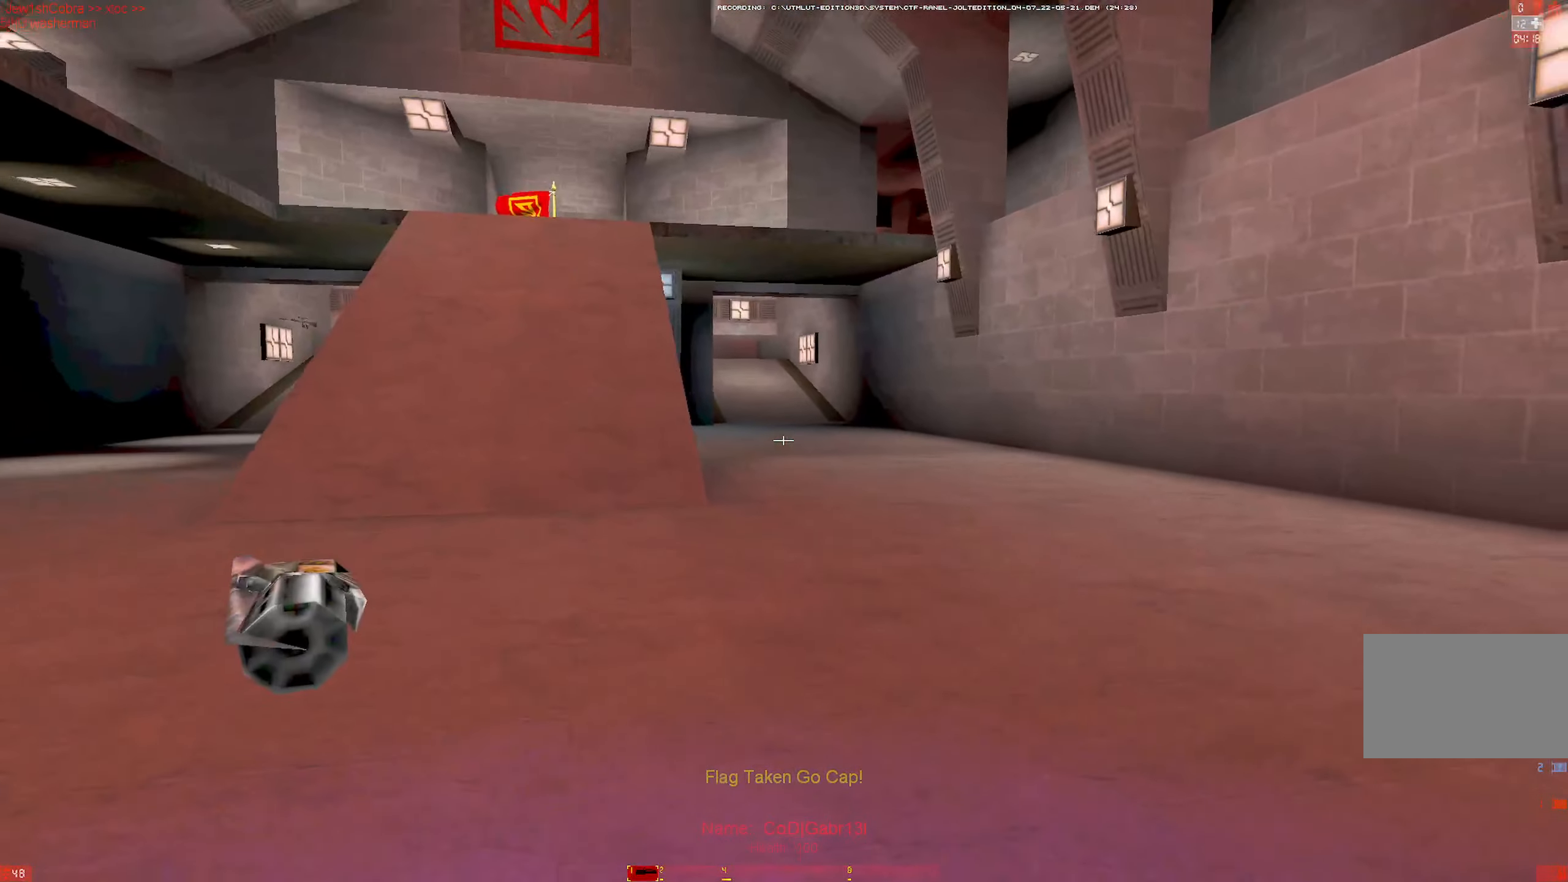
{"keys": ["a", "w"], "mouse": [], "events": [[17, "t", "up"], [200, "a", "up"], [300, "a", "down"], [383, "a", "up"], [433, "a", "down"]]}
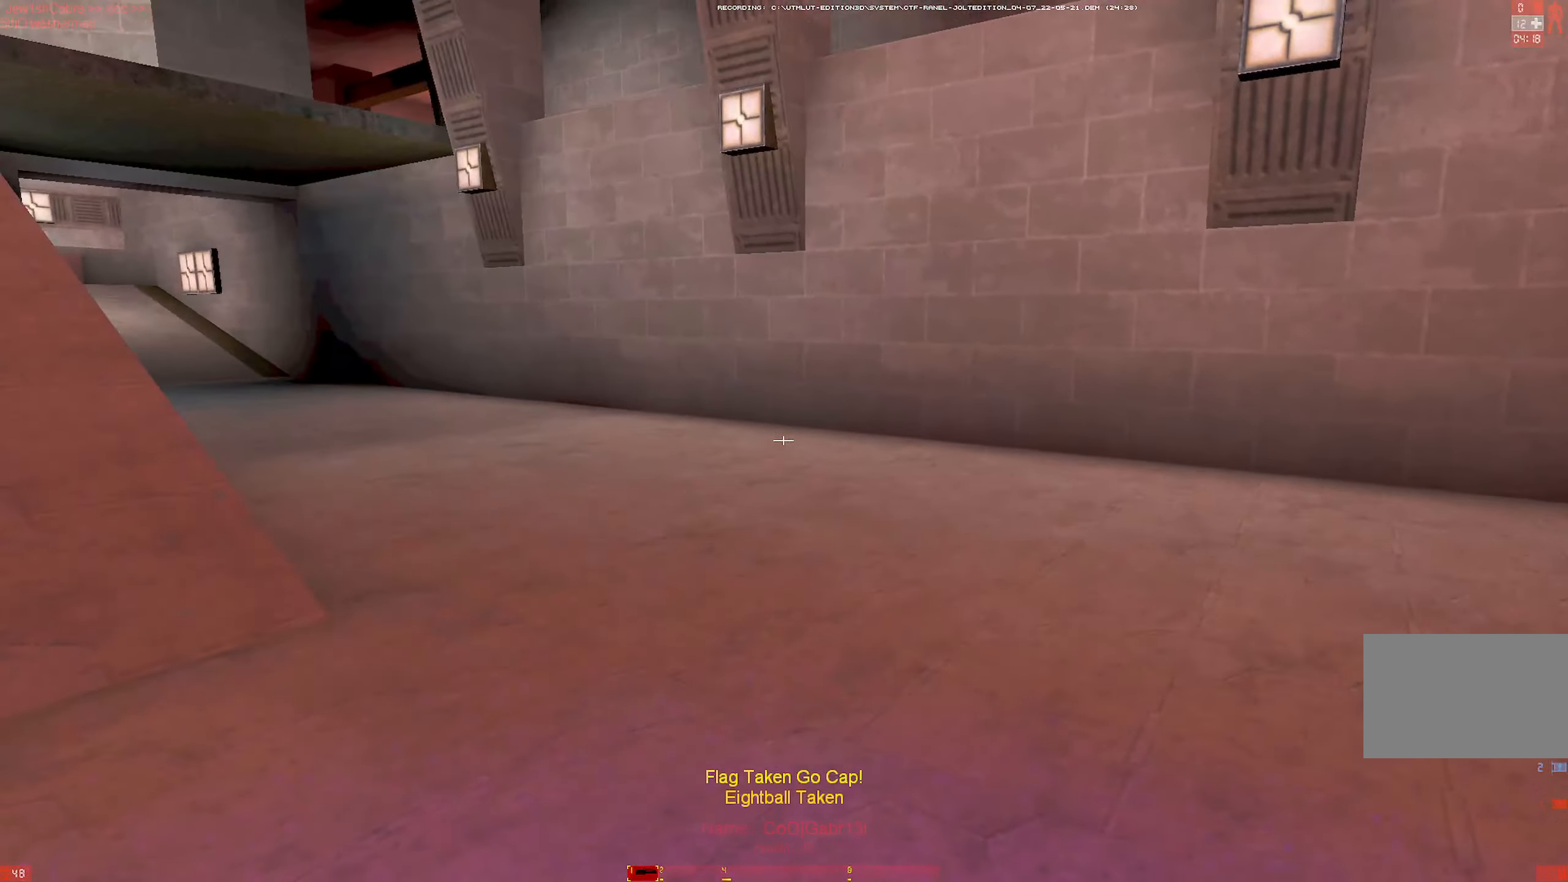
{"keys": ["d", "w"], "mouse": [], "events": [[117, "a", "up"], [117, "d", "down"], [367, "shift", "down"], [500, "shift", "up"]]}
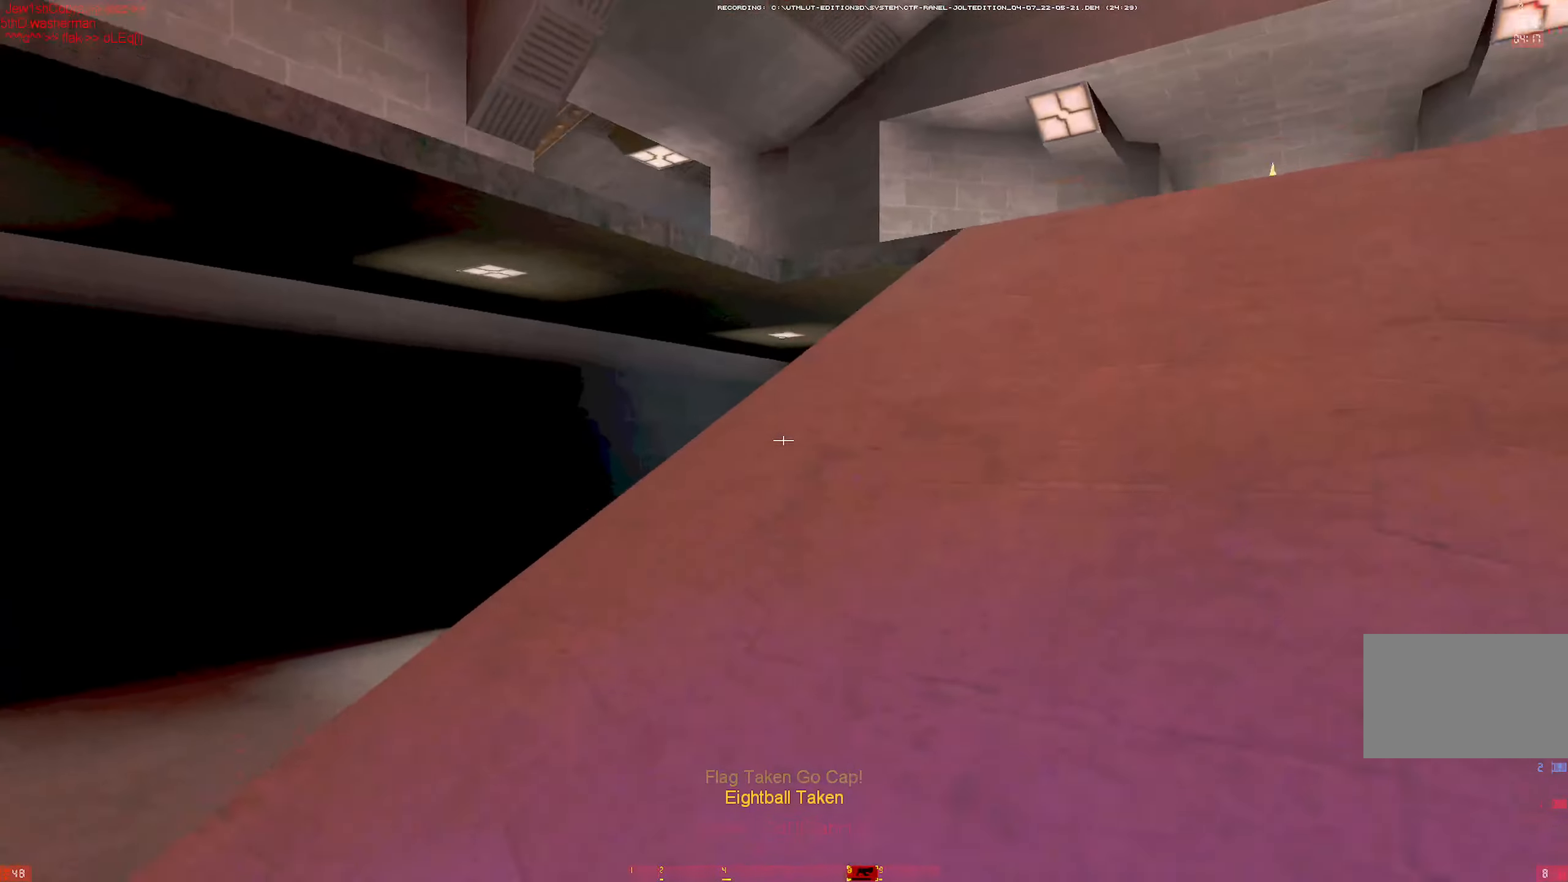
{"keys": ["w"], "mouse": [], "events": [[284, "shift", "down"], [367, "d", "up"], [417, "shift", "up"]]}
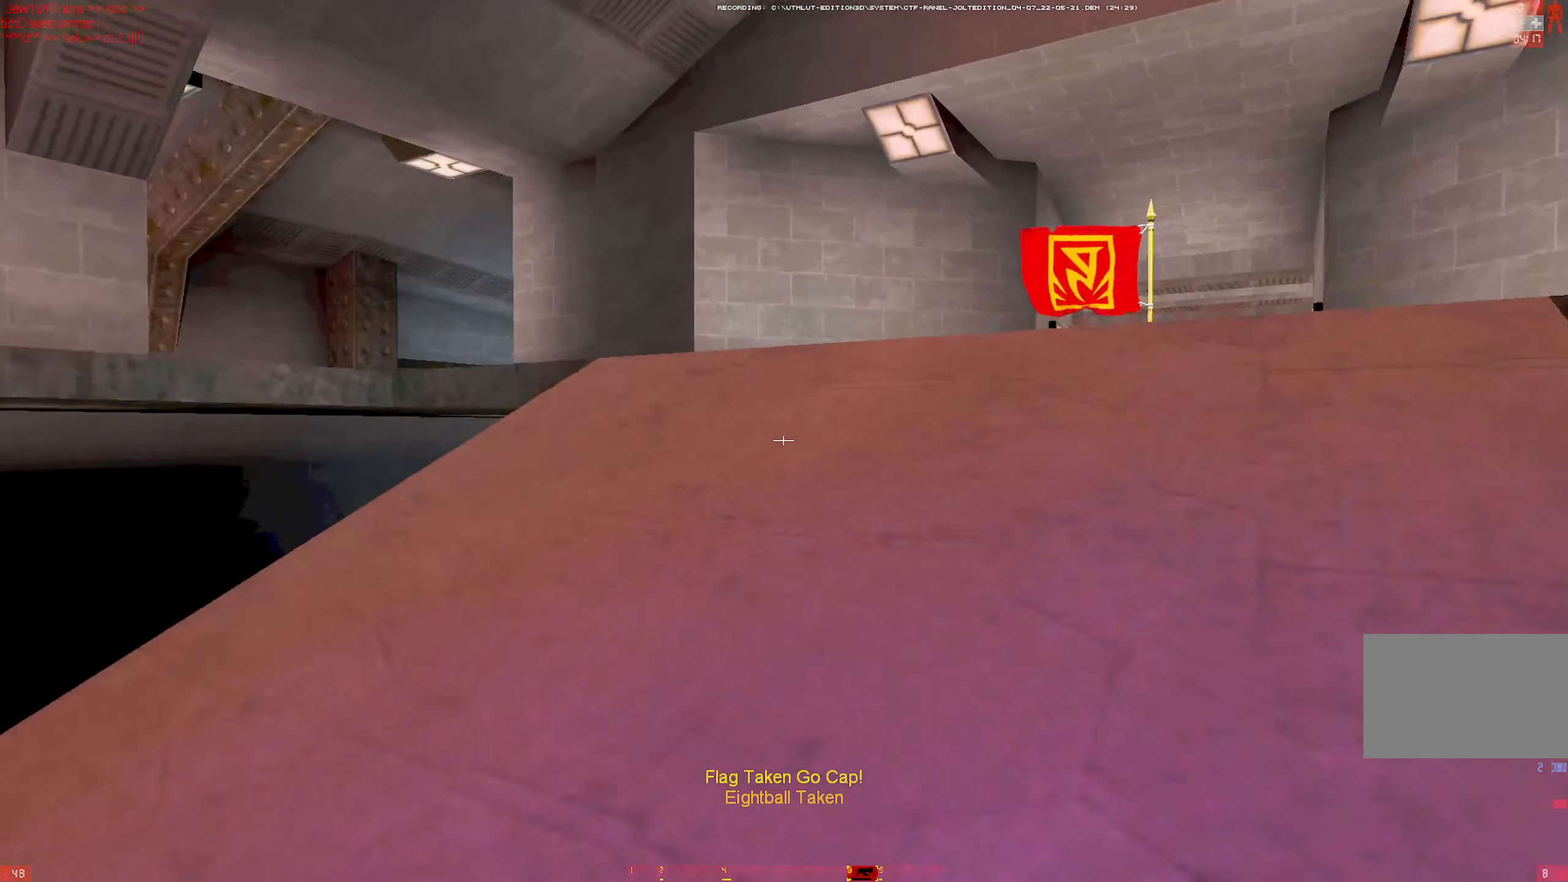
{"keys": ["d", "w"], "mouse": [], "events": [[17, "shift", "down"], [250, "shift", "up"], [434, "d", "down"]]}
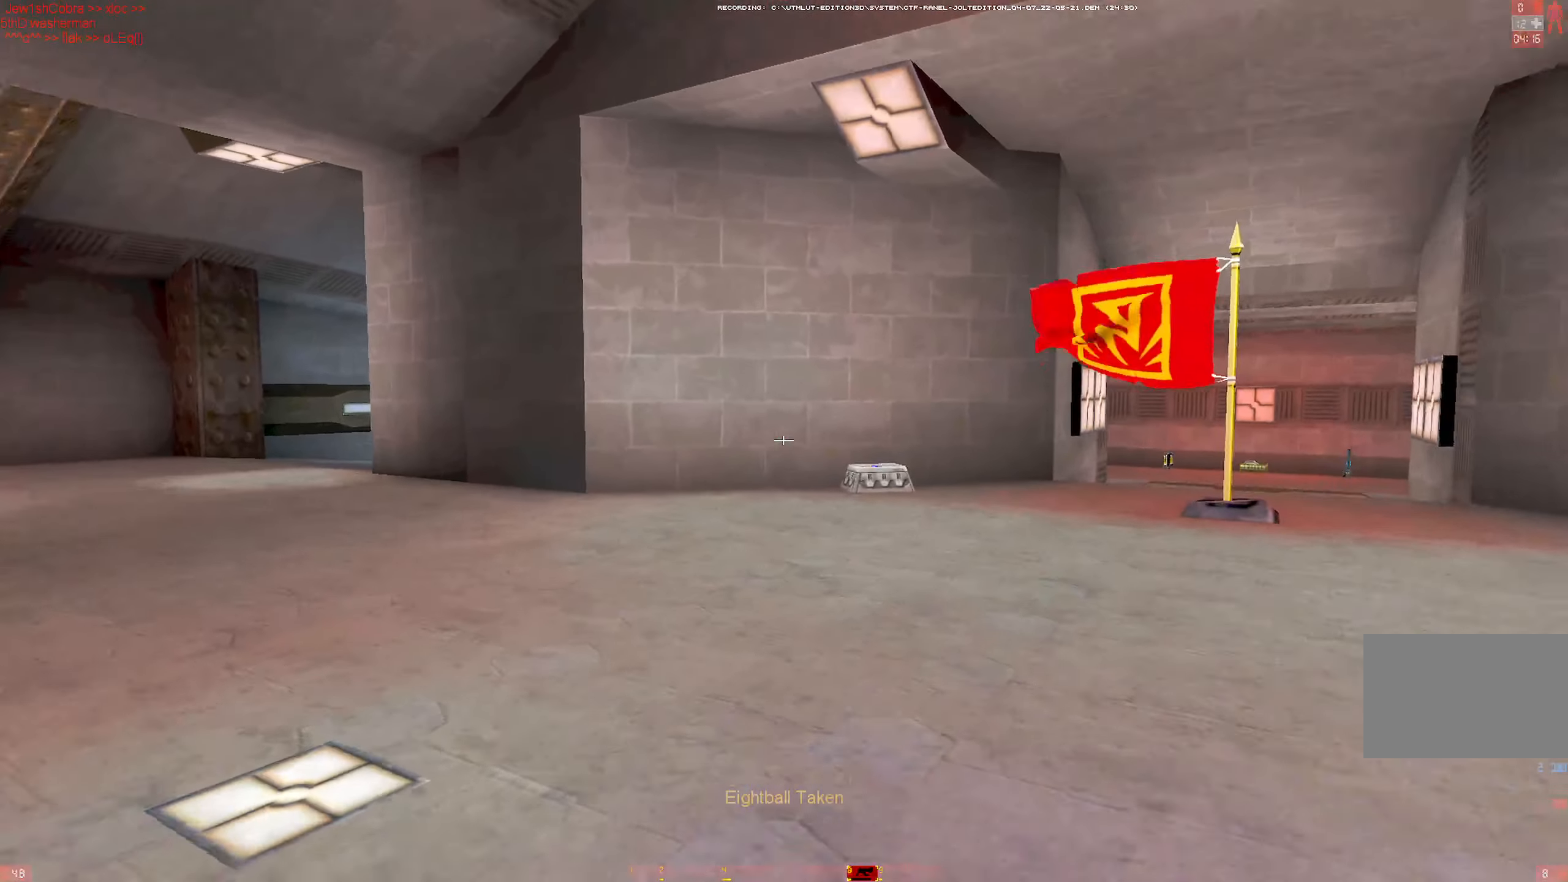
{"keys": ["d", "w"], "mouse": [], "events": [[117, "w", "up"], [167, "w", "down"], [267, "w", "up"], [317, "w", "down"]]}
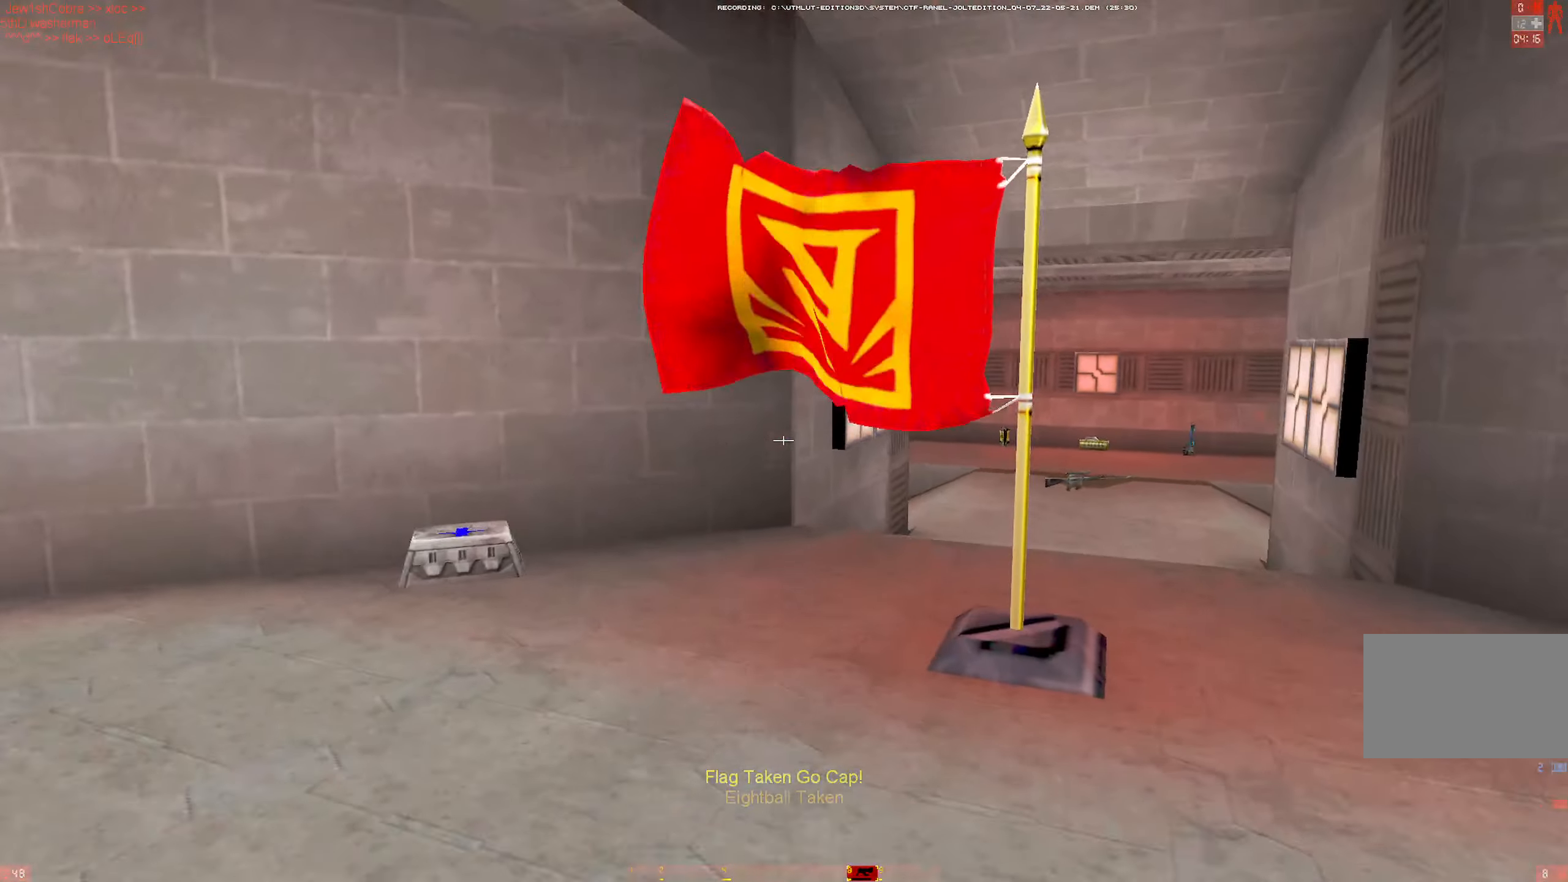
{"keys": ["d", "w"], "mouse": [], "events": [[100, "d", "up"], [367, "d", "down"]]}
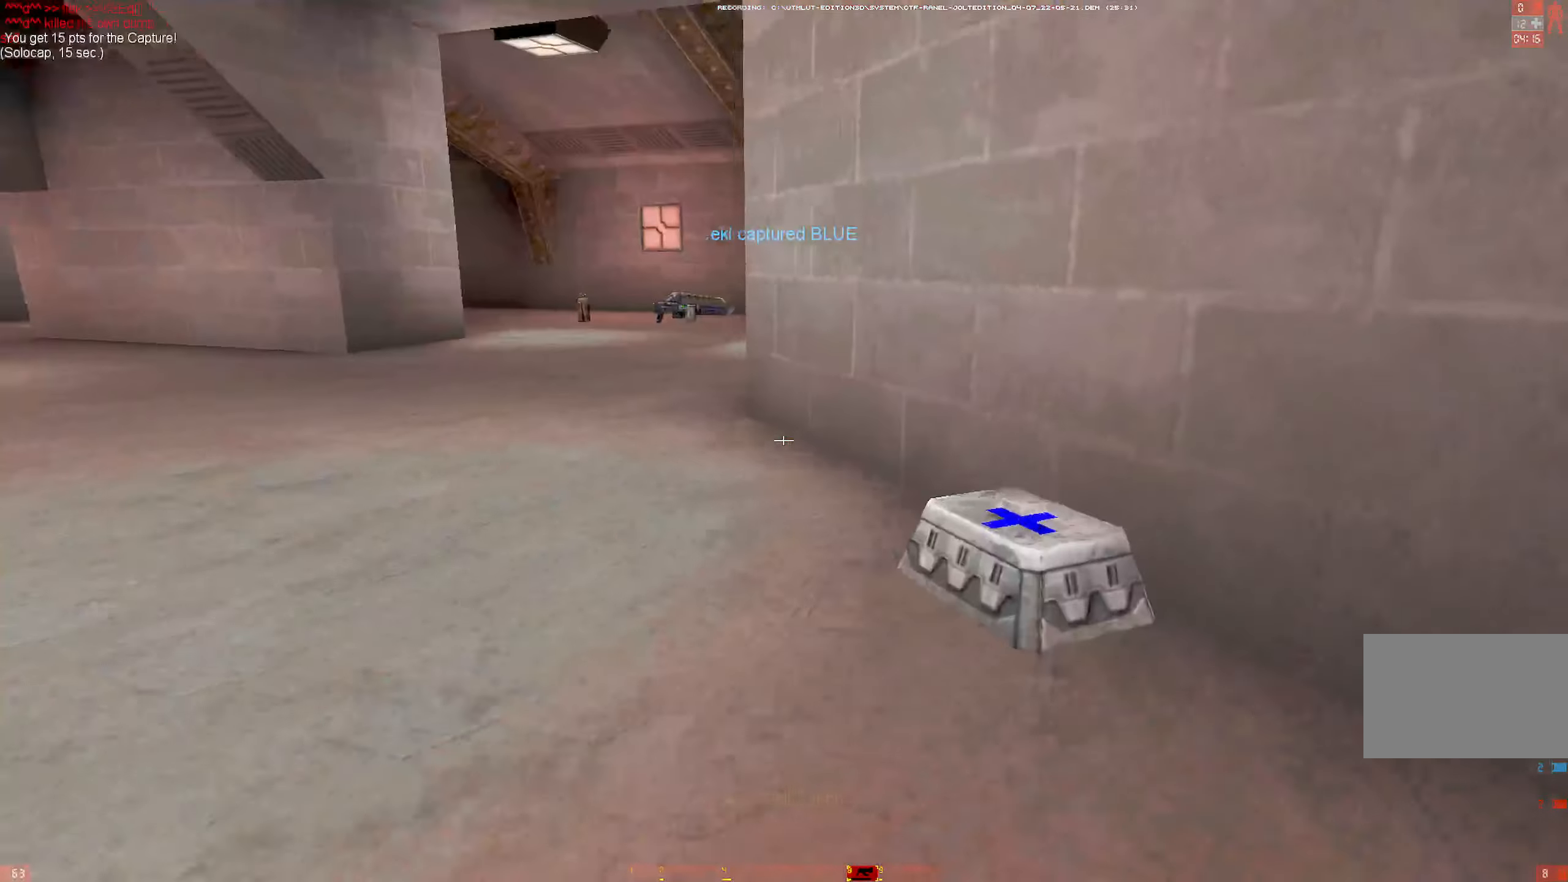
{"keys": ["w"], "mouse": [], "events": [[350, "d", "up"], [384, "a", "down"], [484, "a", "up"]]}
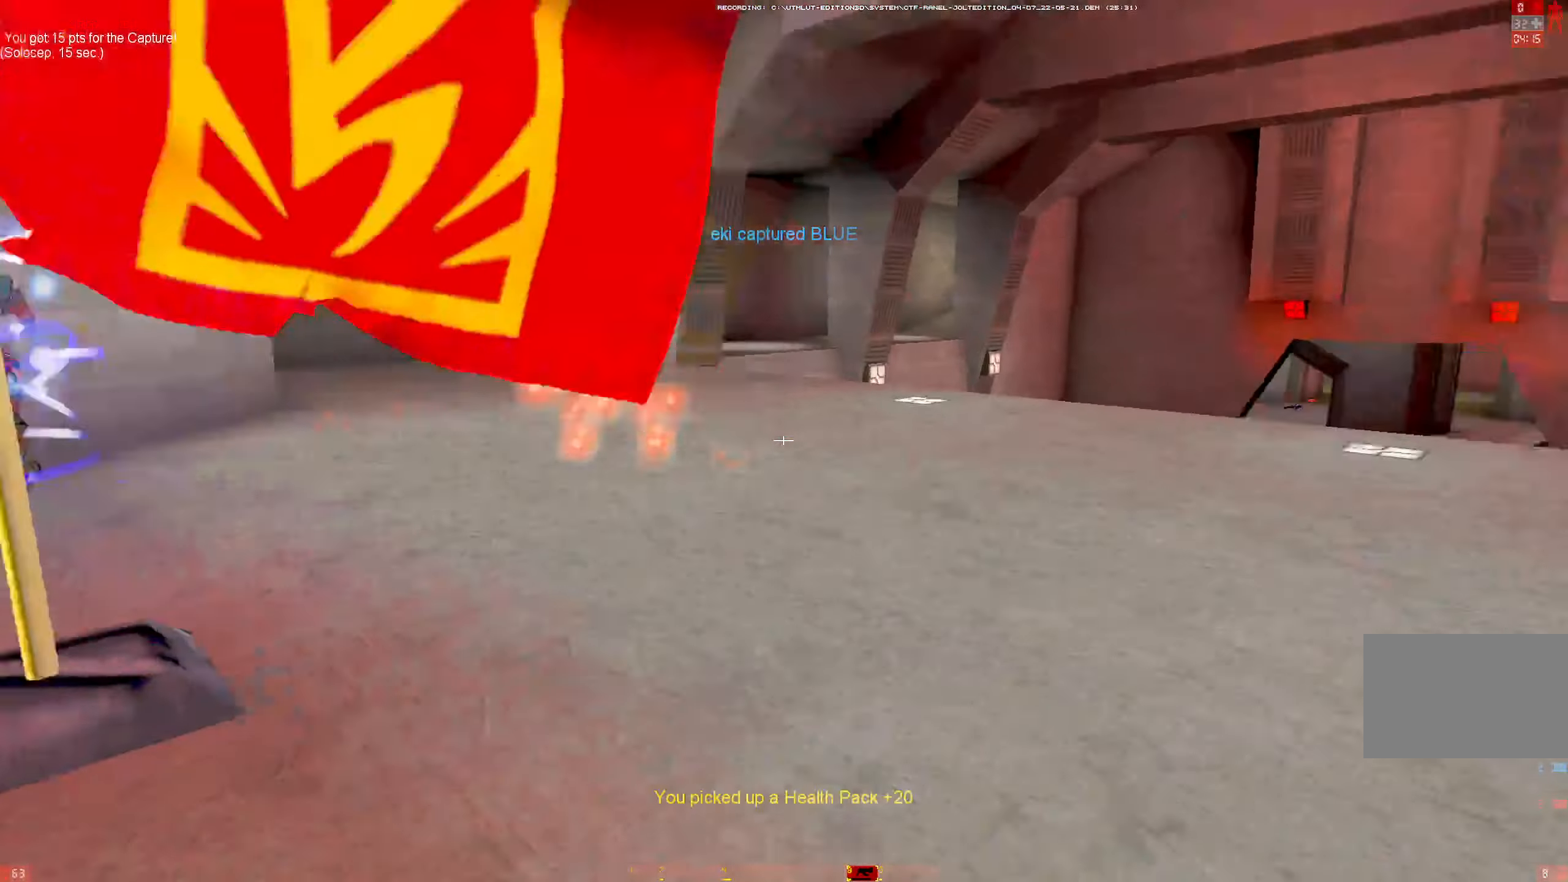
{"keys": ["a", "w"], "mouse": [], "events": [[34, "a", "down"], [167, "a", "up"], [267, "q", "down"], [400, "q", "up"], [500, "a", "down"]]}
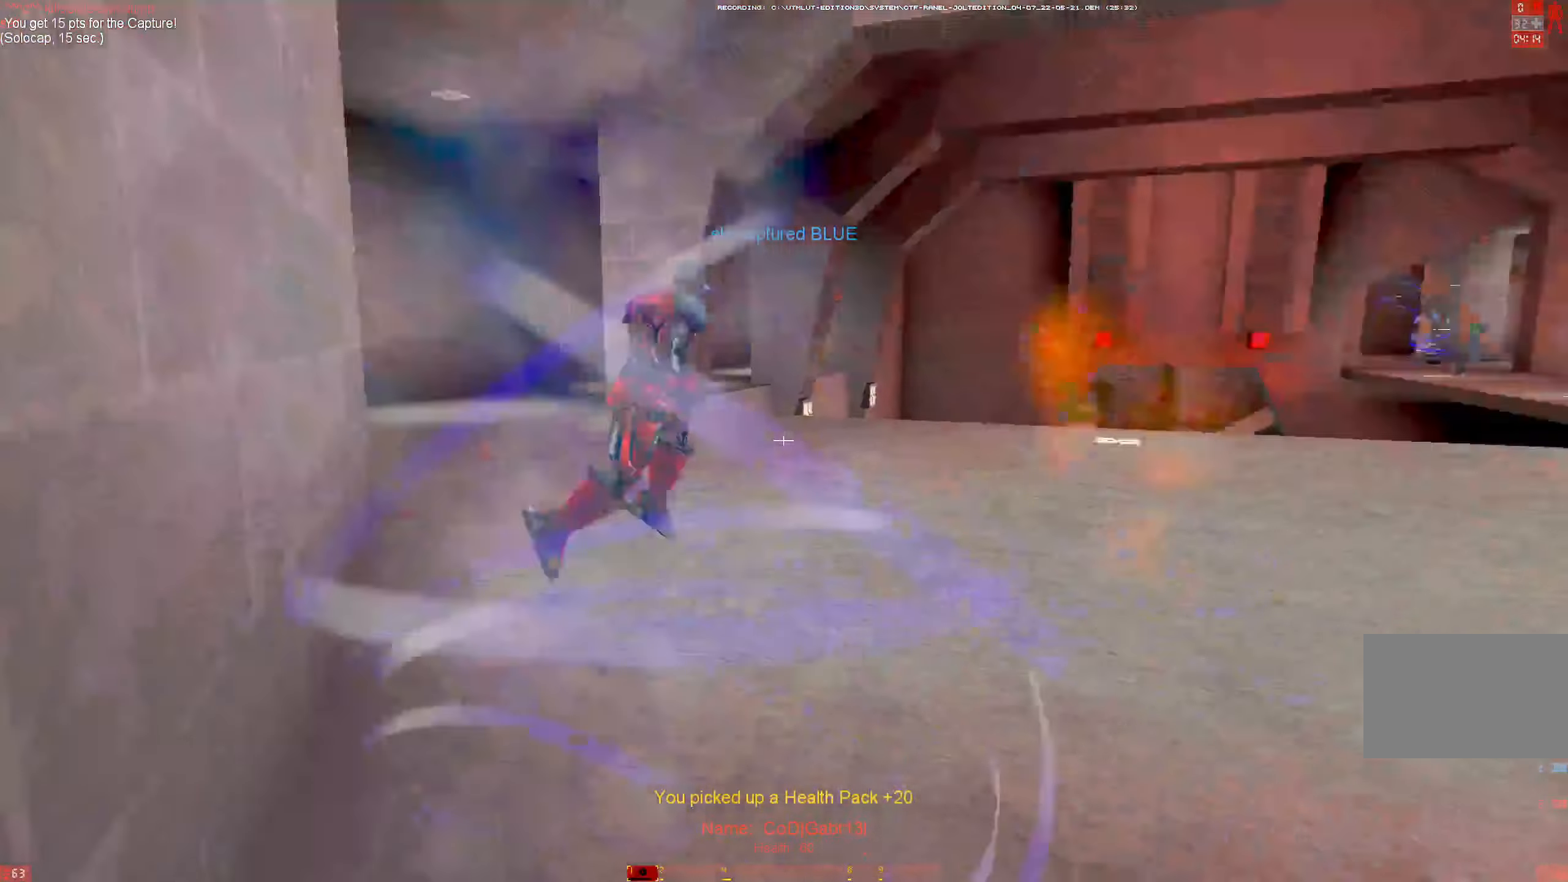
{"keys": ["w"], "mouse": [], "events": [[50, "mouse_left", "down"], [134, "a", "up"], [184, "mouse_left", "up"], [184, "shift", "down"], [367, "shift", "up"]]}
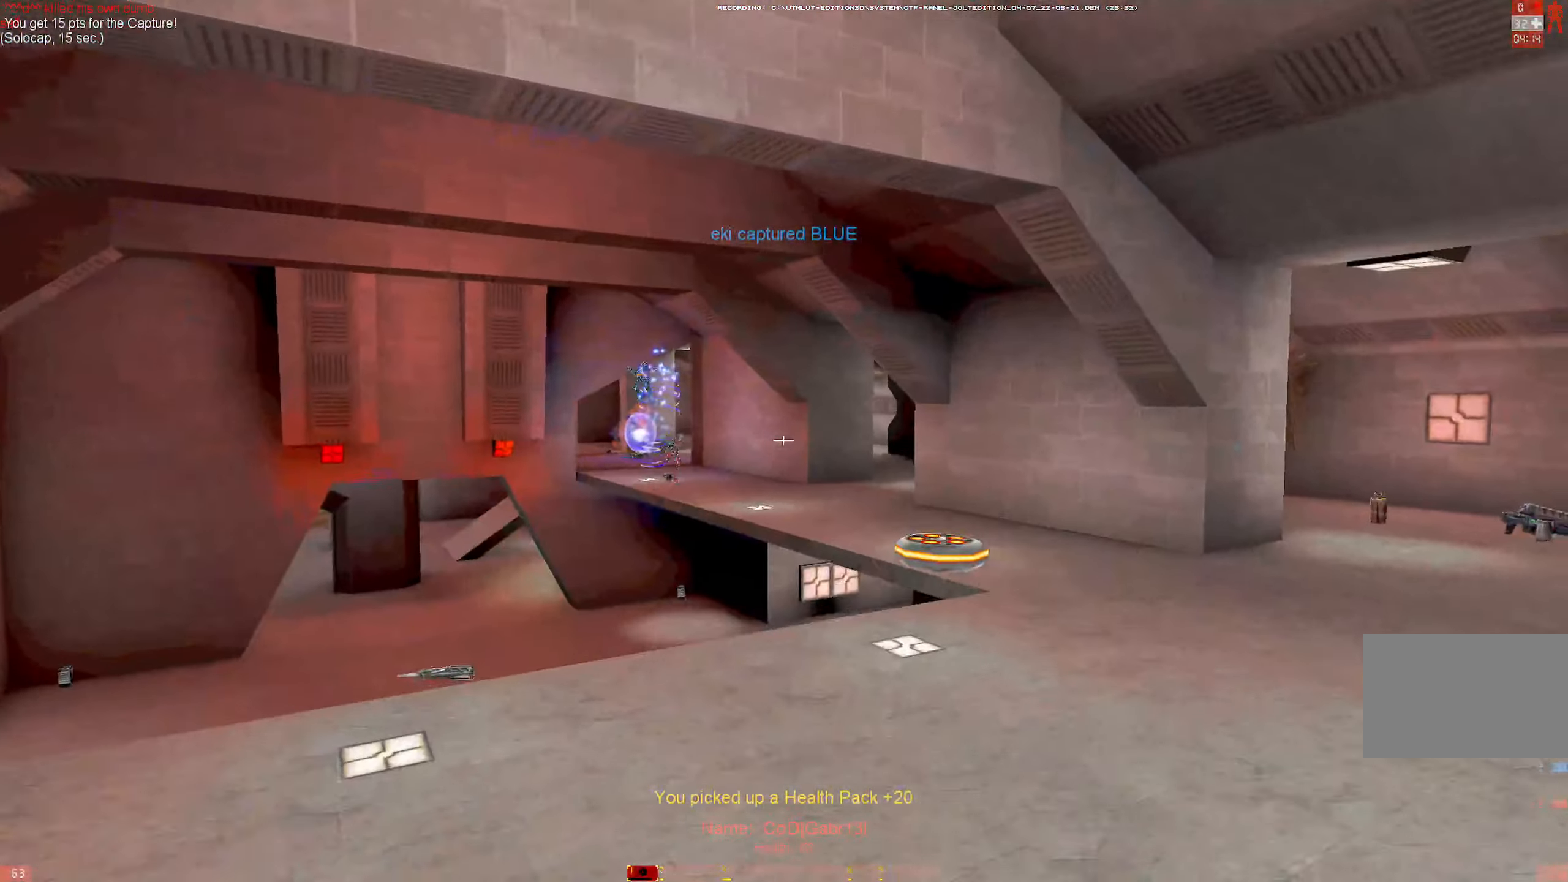
{"keys": ["d", "w"], "mouse": [], "events": [[17, "d", "down"], [17, "mouse_right", "down"], [67, "mouse_left", "down"], [100, "mouse_right", "up"], [100, "w", "up"], [200, "mouse_left", "up"], [400, "w", "down"]]}
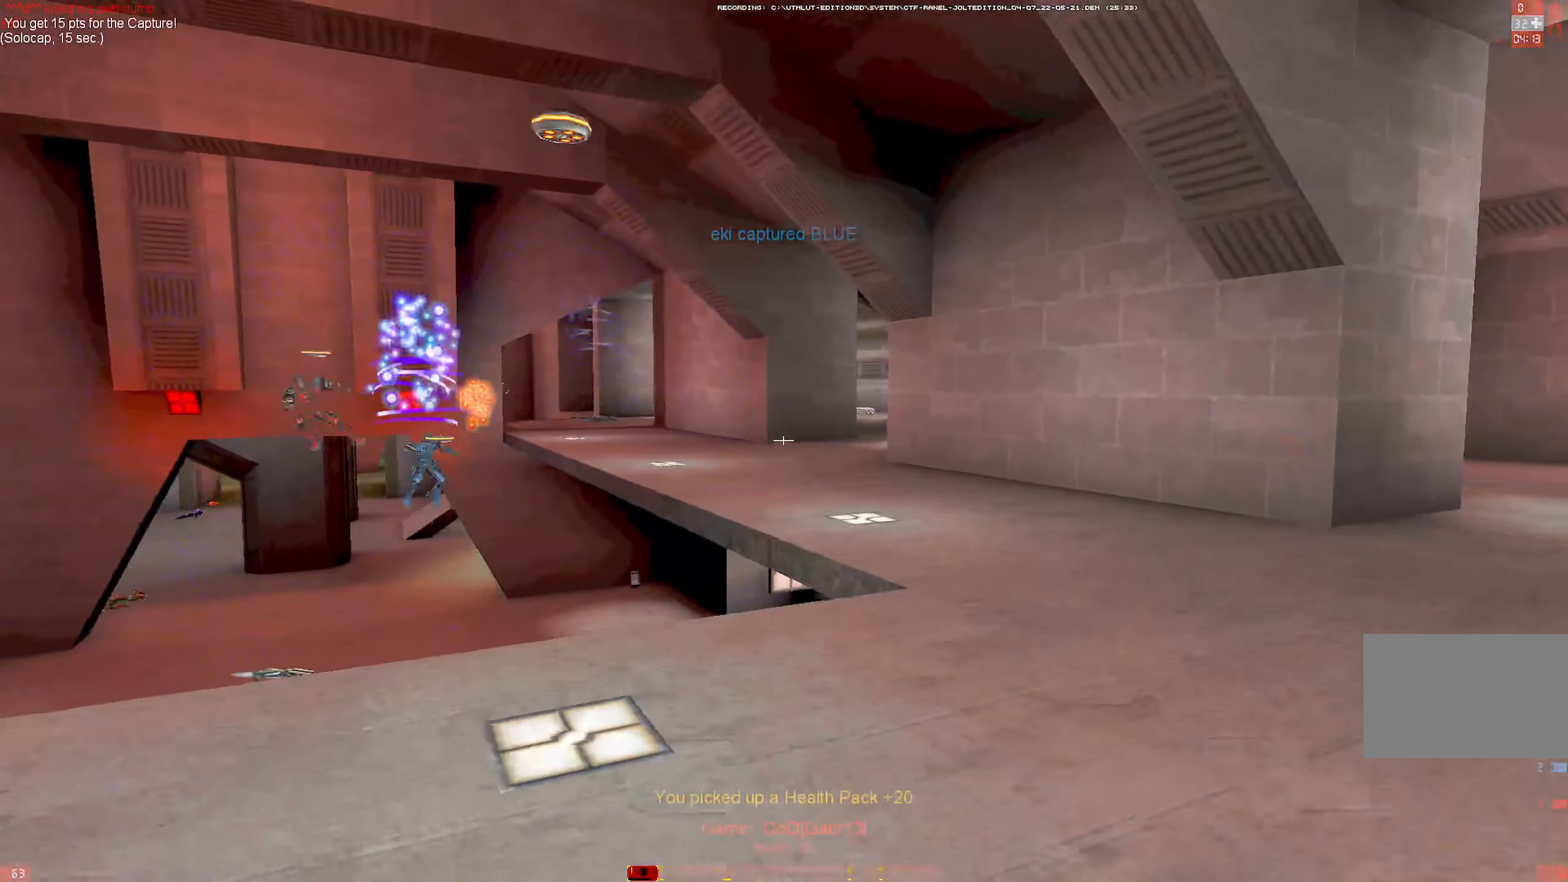
{"keys": ["d", "w"], "mouse": [], "events": [[34, "shift", "down"], [84, "d", "up"], [134, "mouse_right", "down"], [167, "d", "down"], [167, "mouse_left", "down"], [217, "mouse_right", "up"], [217, "shift", "up"], [217, "w", "up"], [267, "mouse_left", "up"], [400, "w", "down"]]}
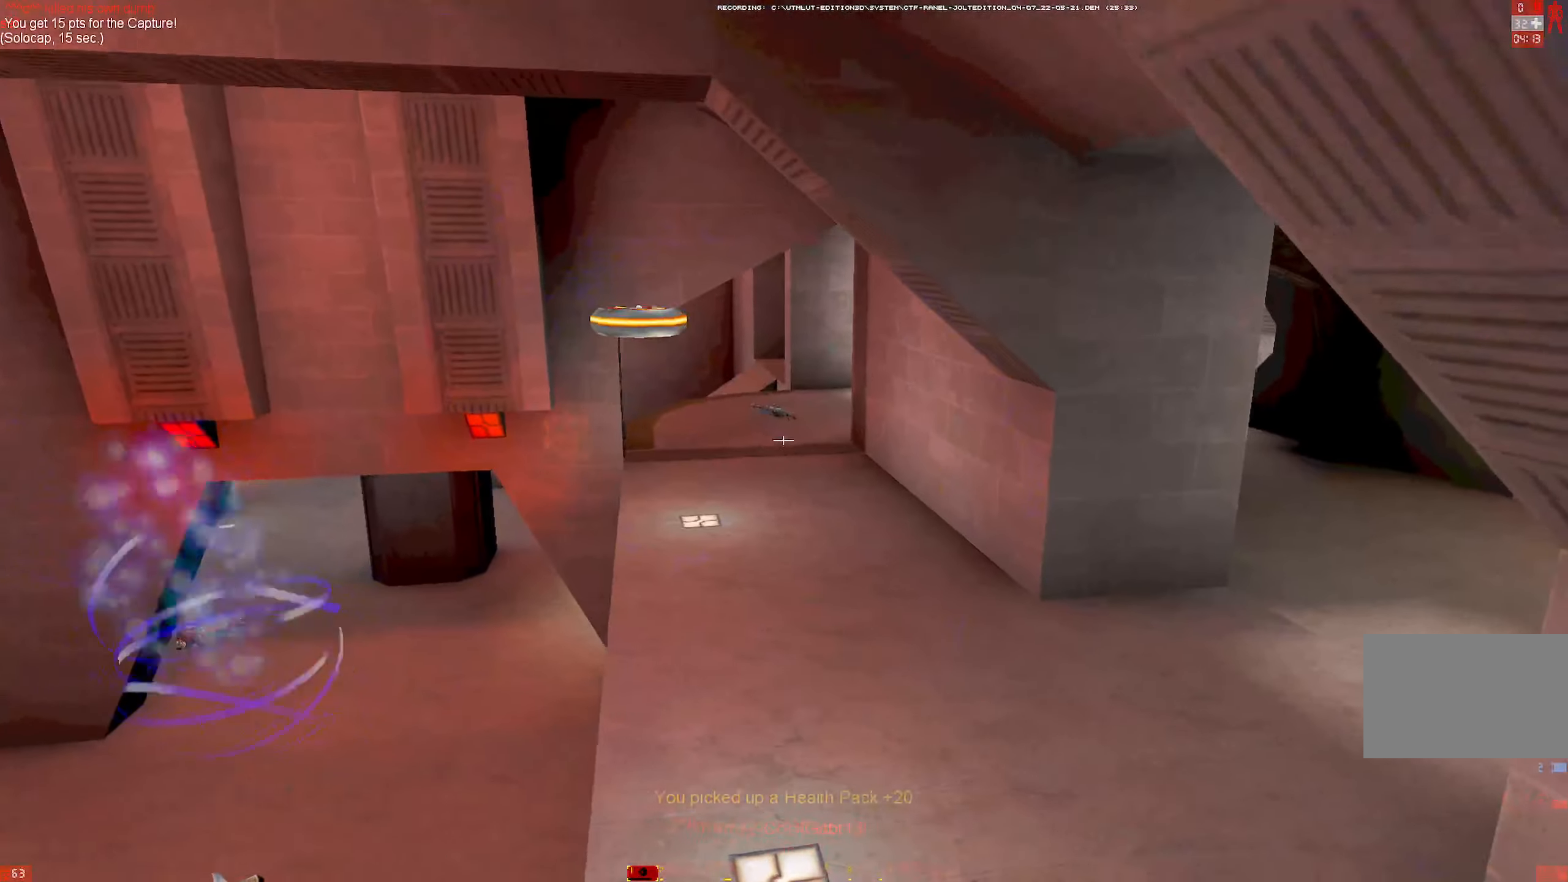
{"keys": ["w"], "mouse": [], "events": [[134, "d", "up"], [184, "mouse_right", "down"], [234, "mouse_left", "down"], [317, "mouse_right", "up"], [384, "mouse_left", "up"]]}
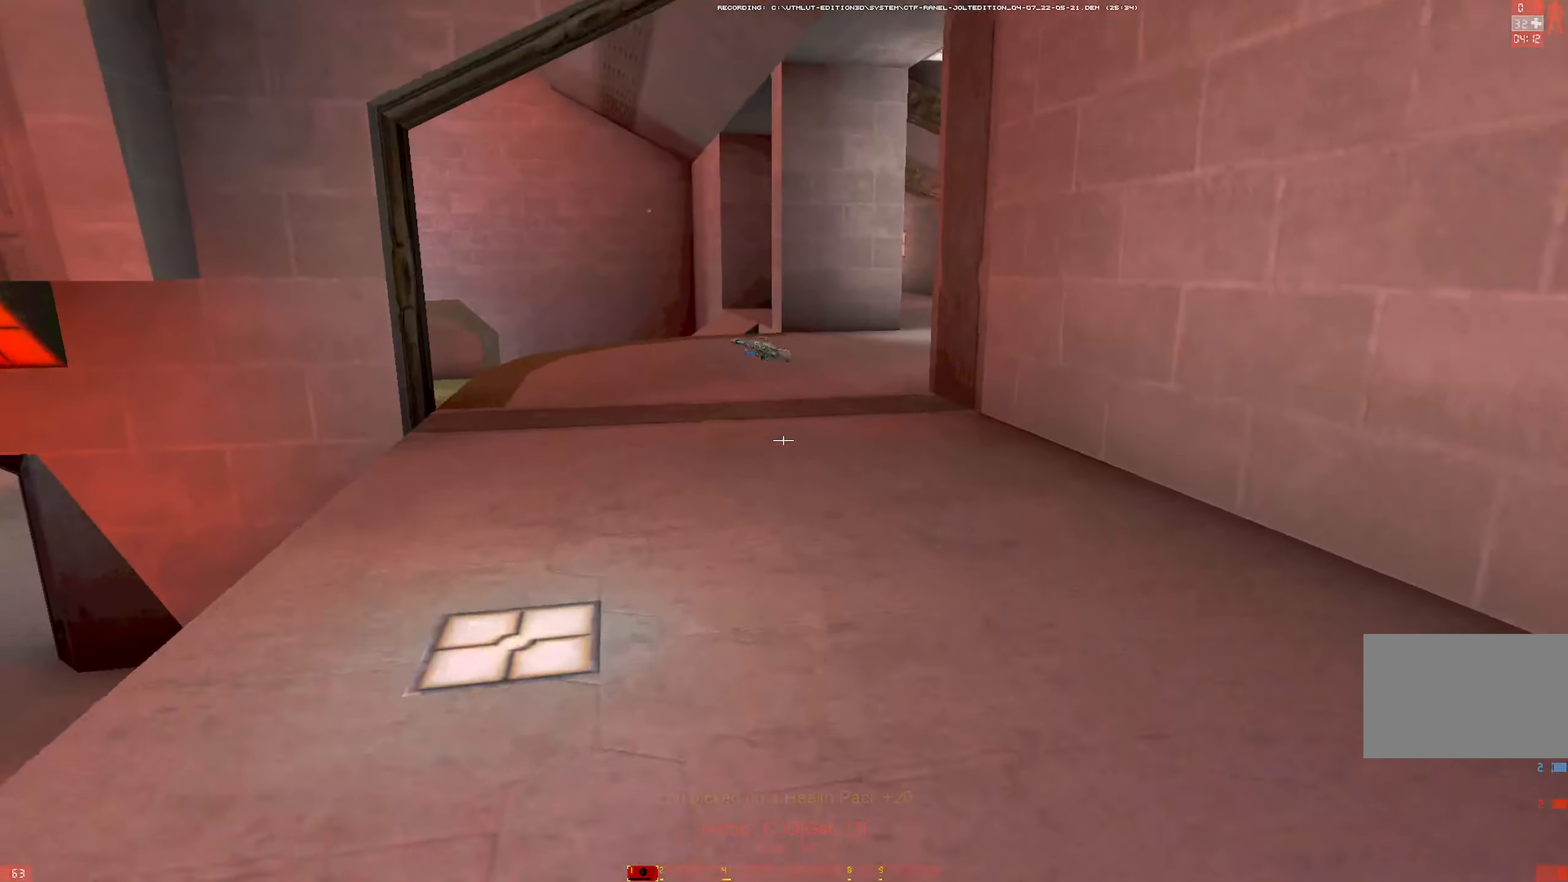
{"keys": ["a"], "mouse": ["left"], "events": [[17, "shift", "down"], [200, "shift", "up"], [350, "a", "down"], [350, "mouse_right", "down"], [433, "mouse_right", "up"], [433, "w", "up"], [483, "mouse_left", "down"]]}
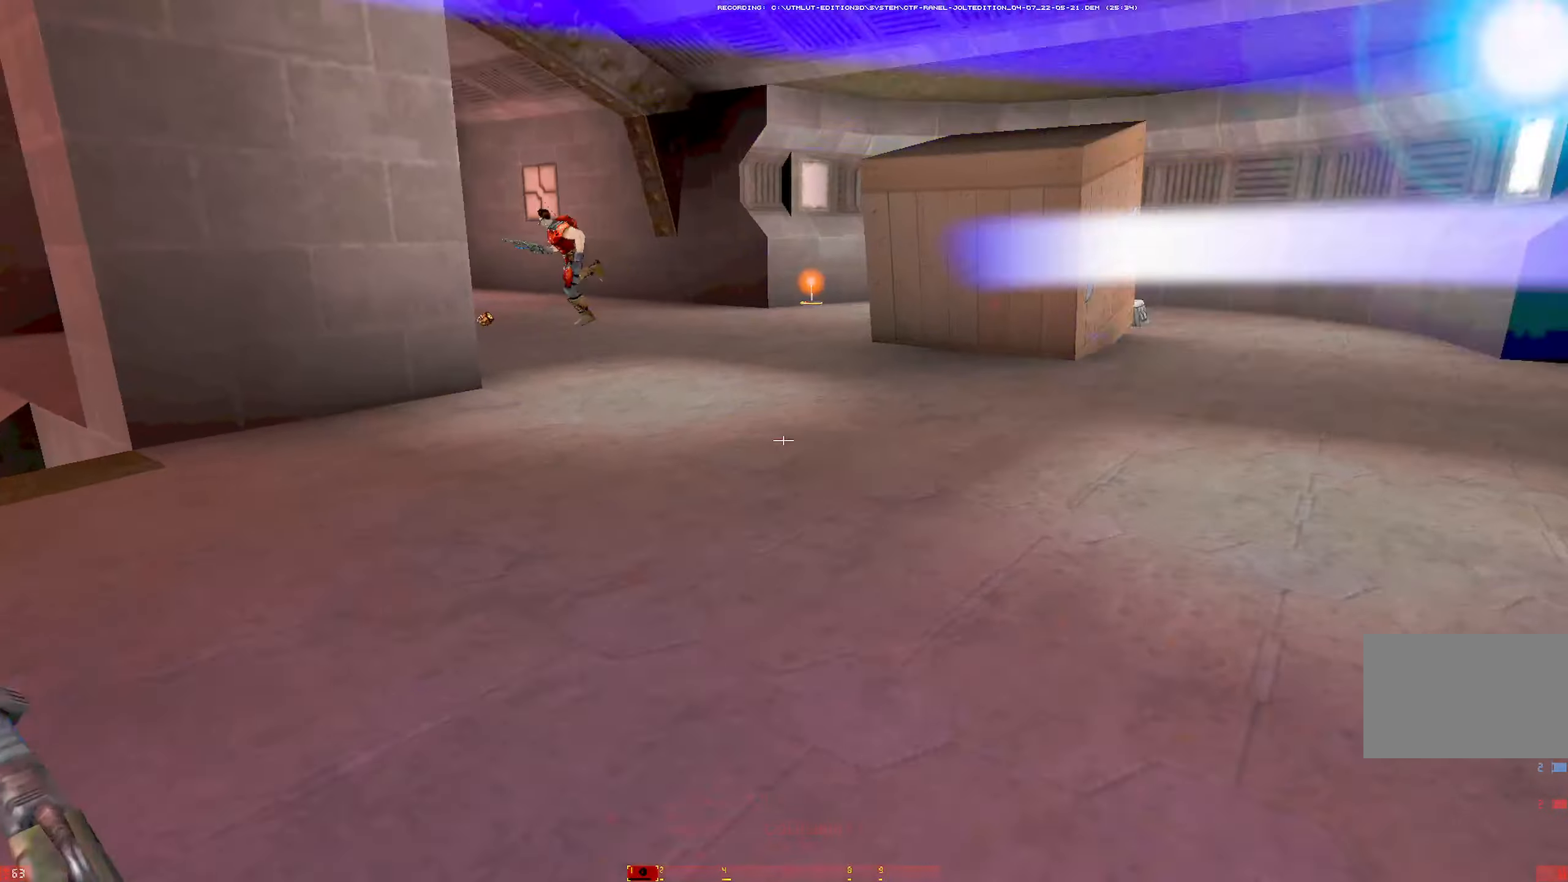
{"keys": ["d", "w"], "mouse": ["right"], "events": [[83, "mouse_left", "up"], [83, "w", "down"], [116, "a", "up"], [166, "shift", "down"], [316, "shift", "up"], [416, "mouse_right", "down"], [500, "d", "down"]]}
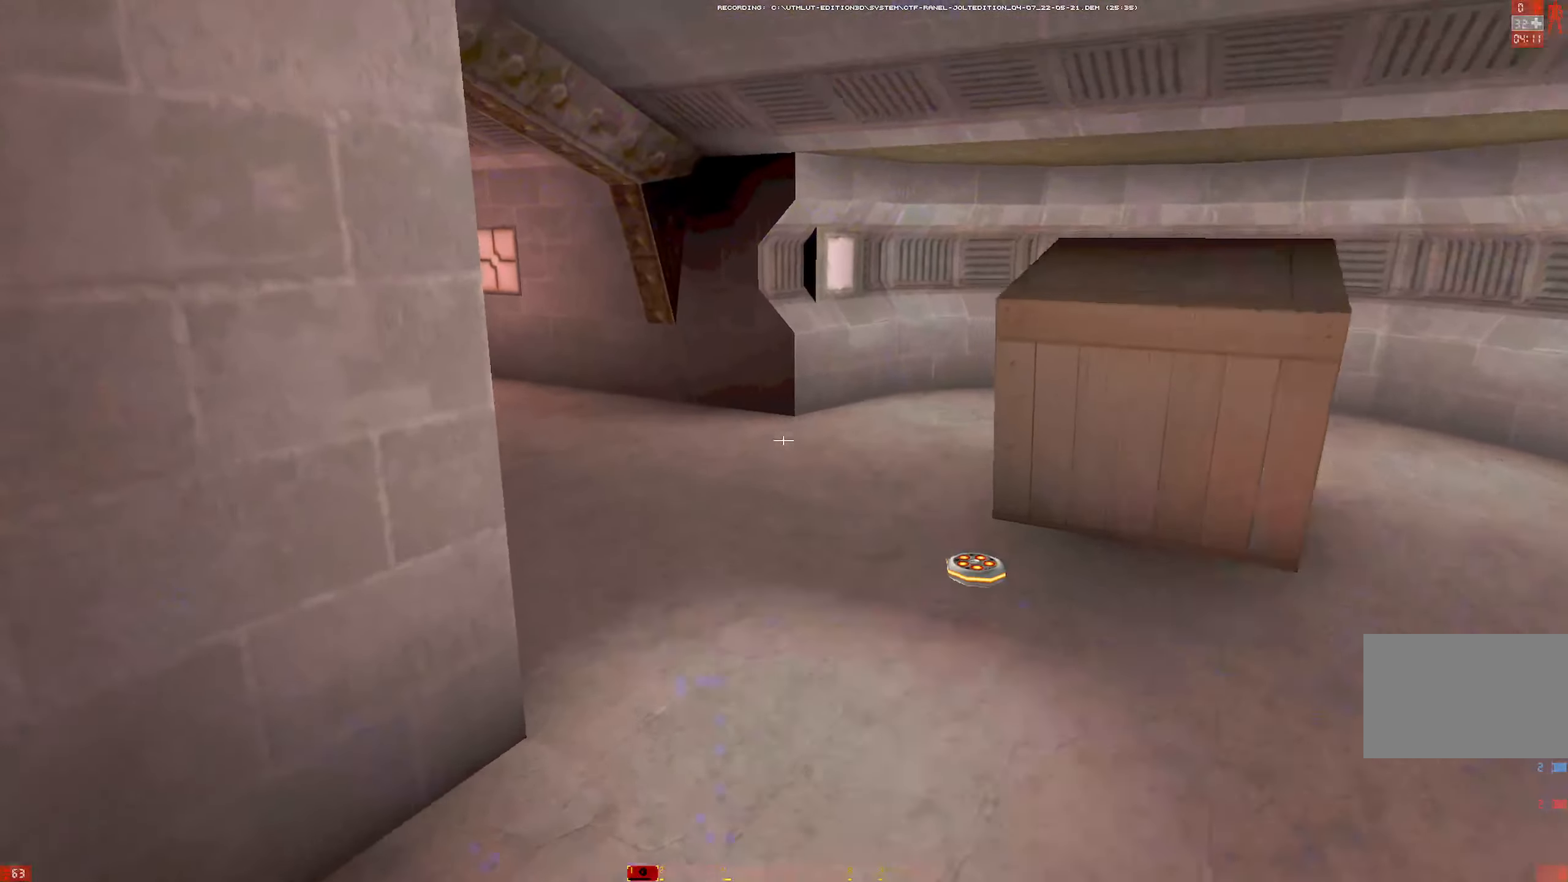
{"keys": ["d", "w"], "mouse": [], "events": [[50, "mouse_right", "up"], [100, "mouse_left", "down"], [233, "w", "up"], [283, "mouse_left", "up"], [333, "w", "down"], [383, "w", "up"], [416, "w", "down"]]}
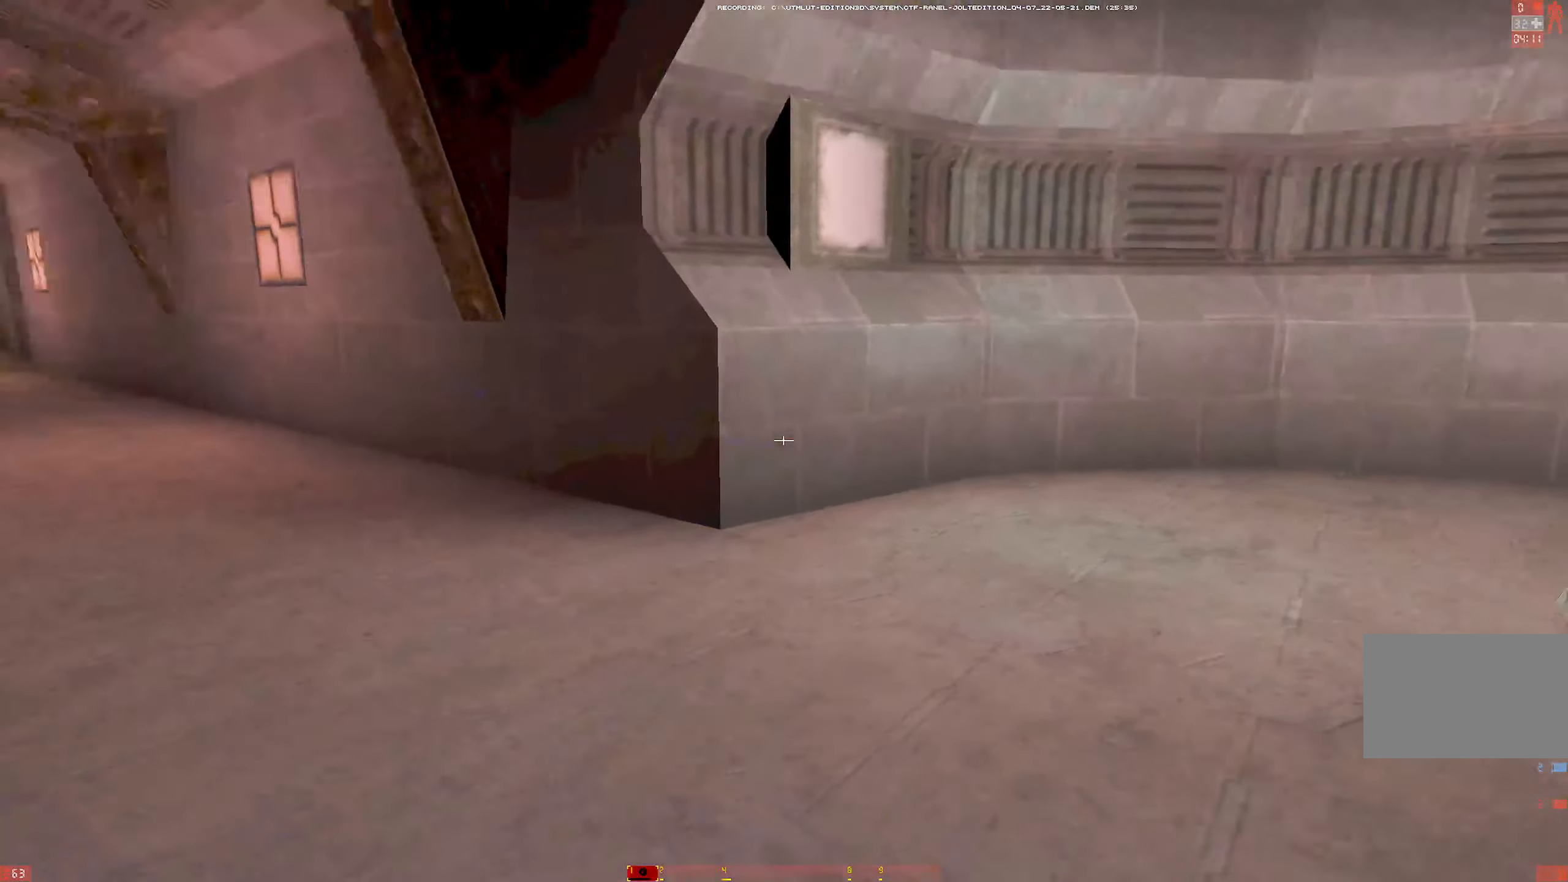
{"keys": ["a", "w"], "mouse": [], "events": [[200, "d", "up"], [350, "a", "down"], [383, "w", "up"], [433, "w", "down"]]}
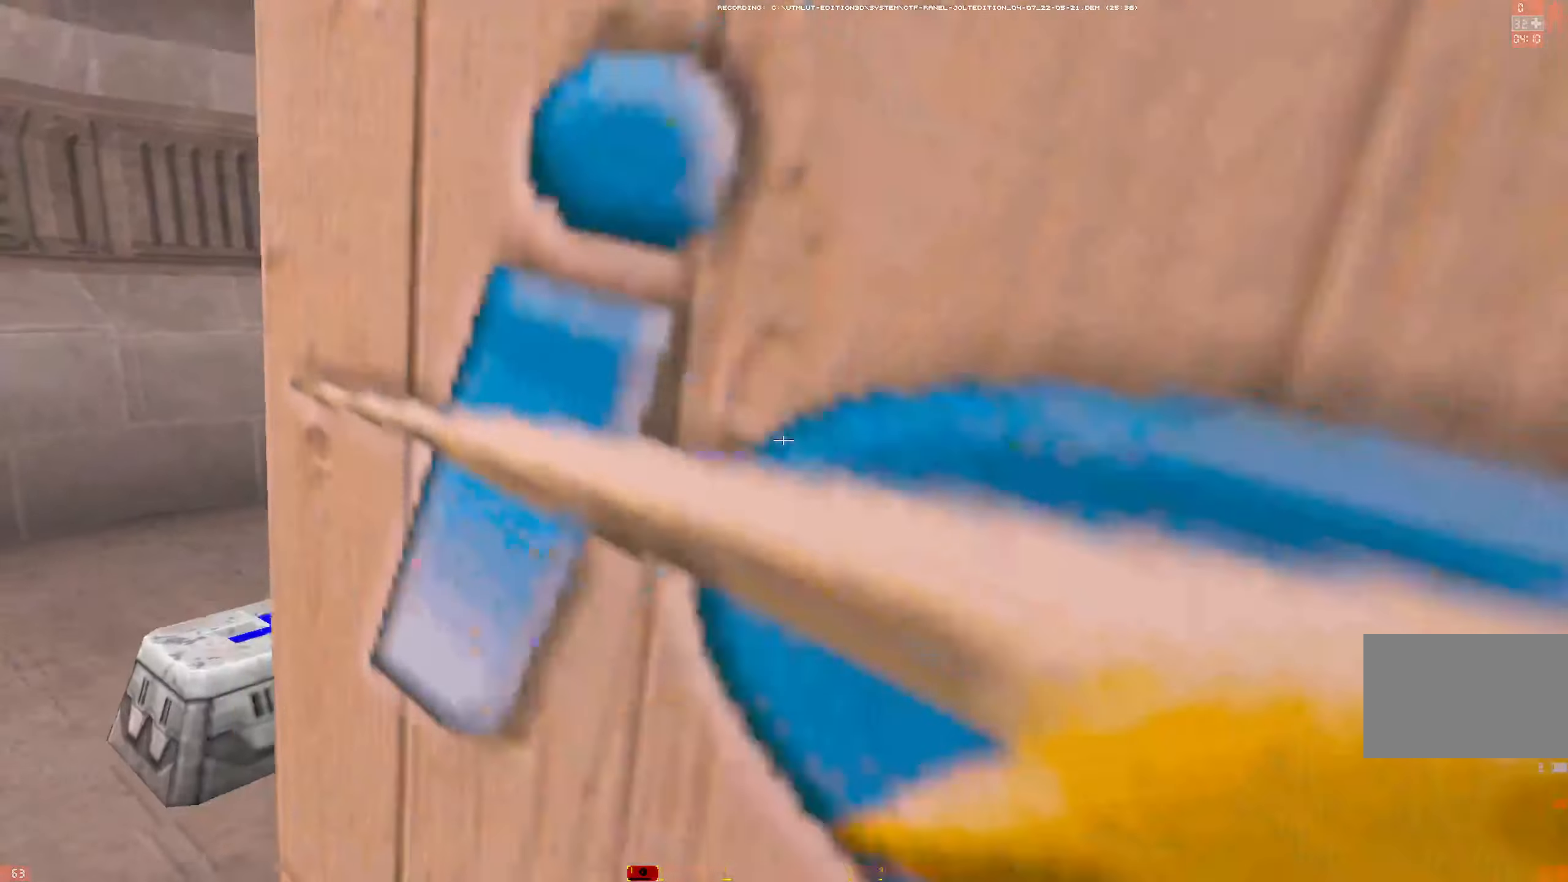
{"keys": ["a", "w"], "mouse": ["right"], "events": [[216, "a", "up"], [366, "a", "down"], [450, "mouse_right", "down"]]}
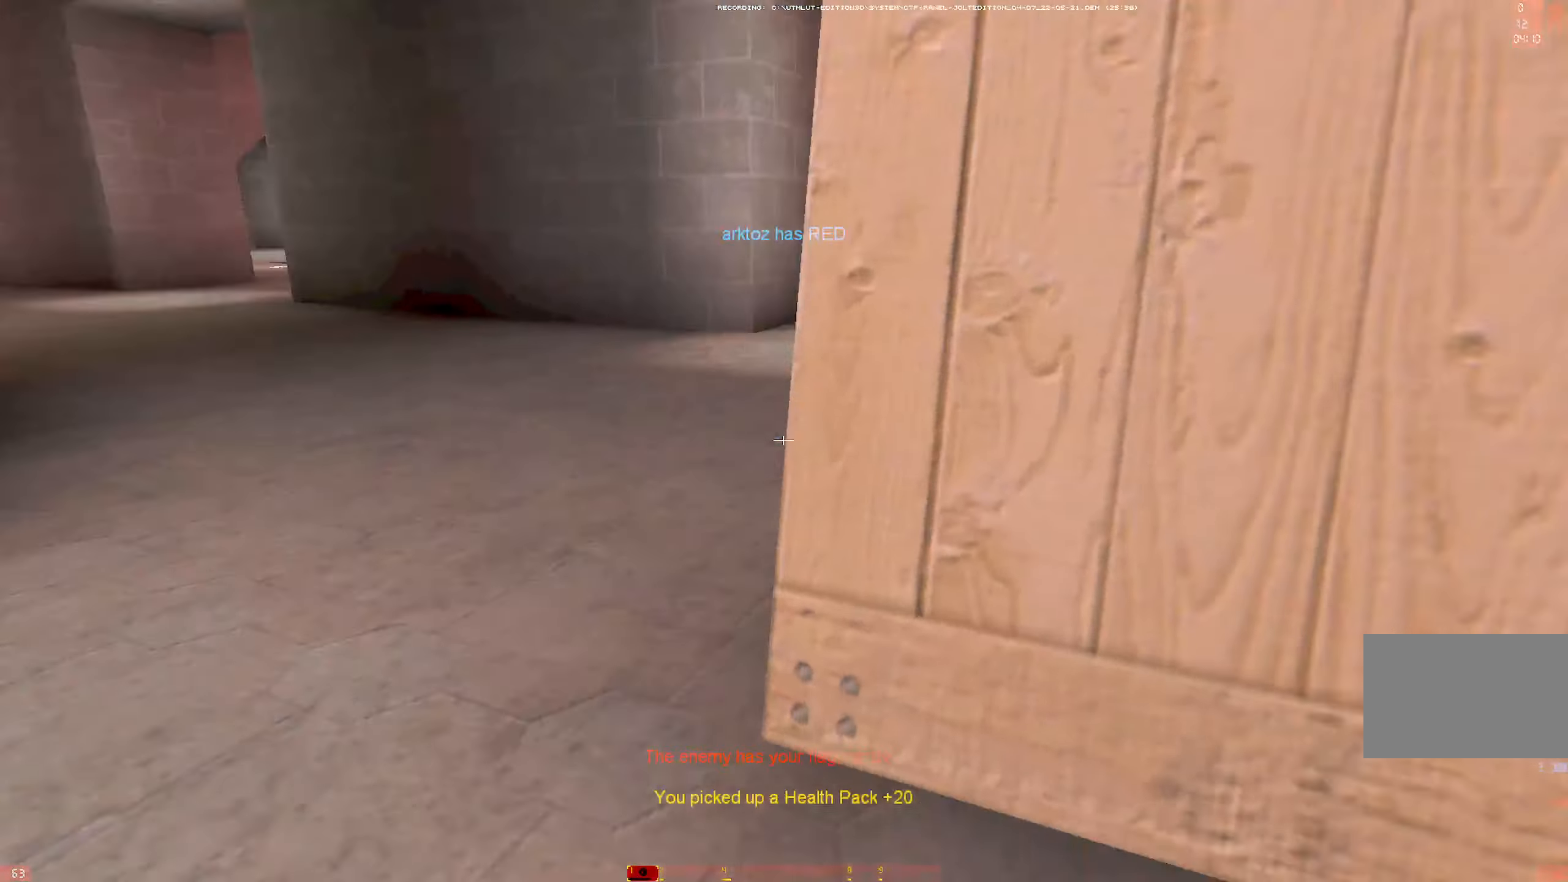
{"keys": ["w"], "mouse": ["left"], "events": [[50, "d", "down"], [50, "w", "up"], [100, "a", "up"], [133, "mouse_right", "up"], [233, "w", "down"], [466, "d", "up"], [466, "mouse_left", "down"]]}
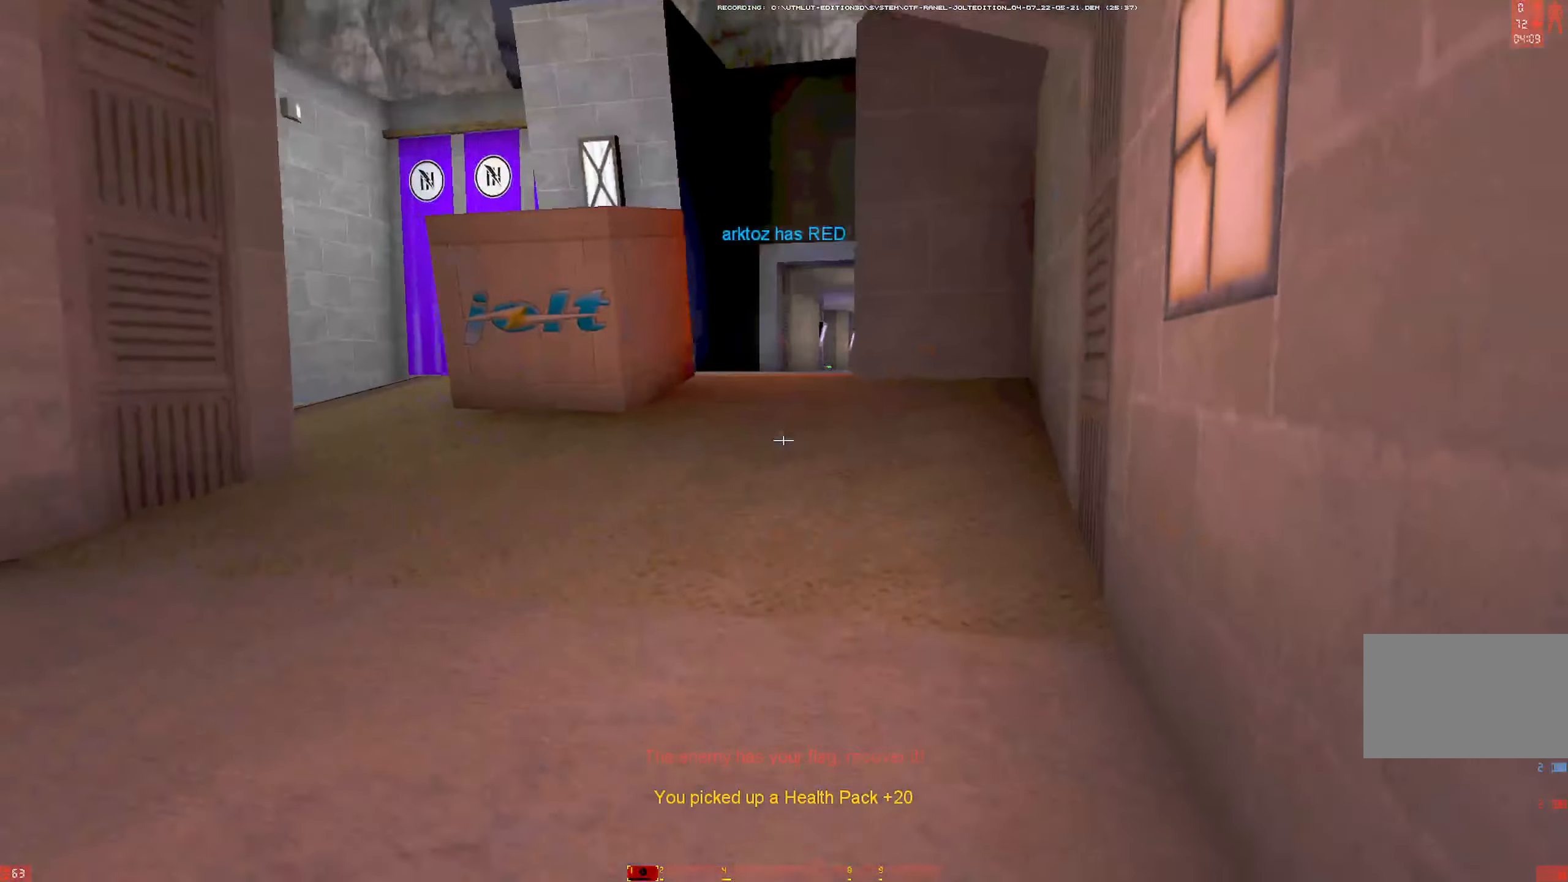
{"keys": ["d", "w"], "mouse": ["left", "right"], "events": [[66, "mouse_left", "up"], [66, "shift", "down"], [250, "shift", "up"], [383, "mouse_right", "down"], [433, "d", "down"], [483, "mouse_left", "down"]]}
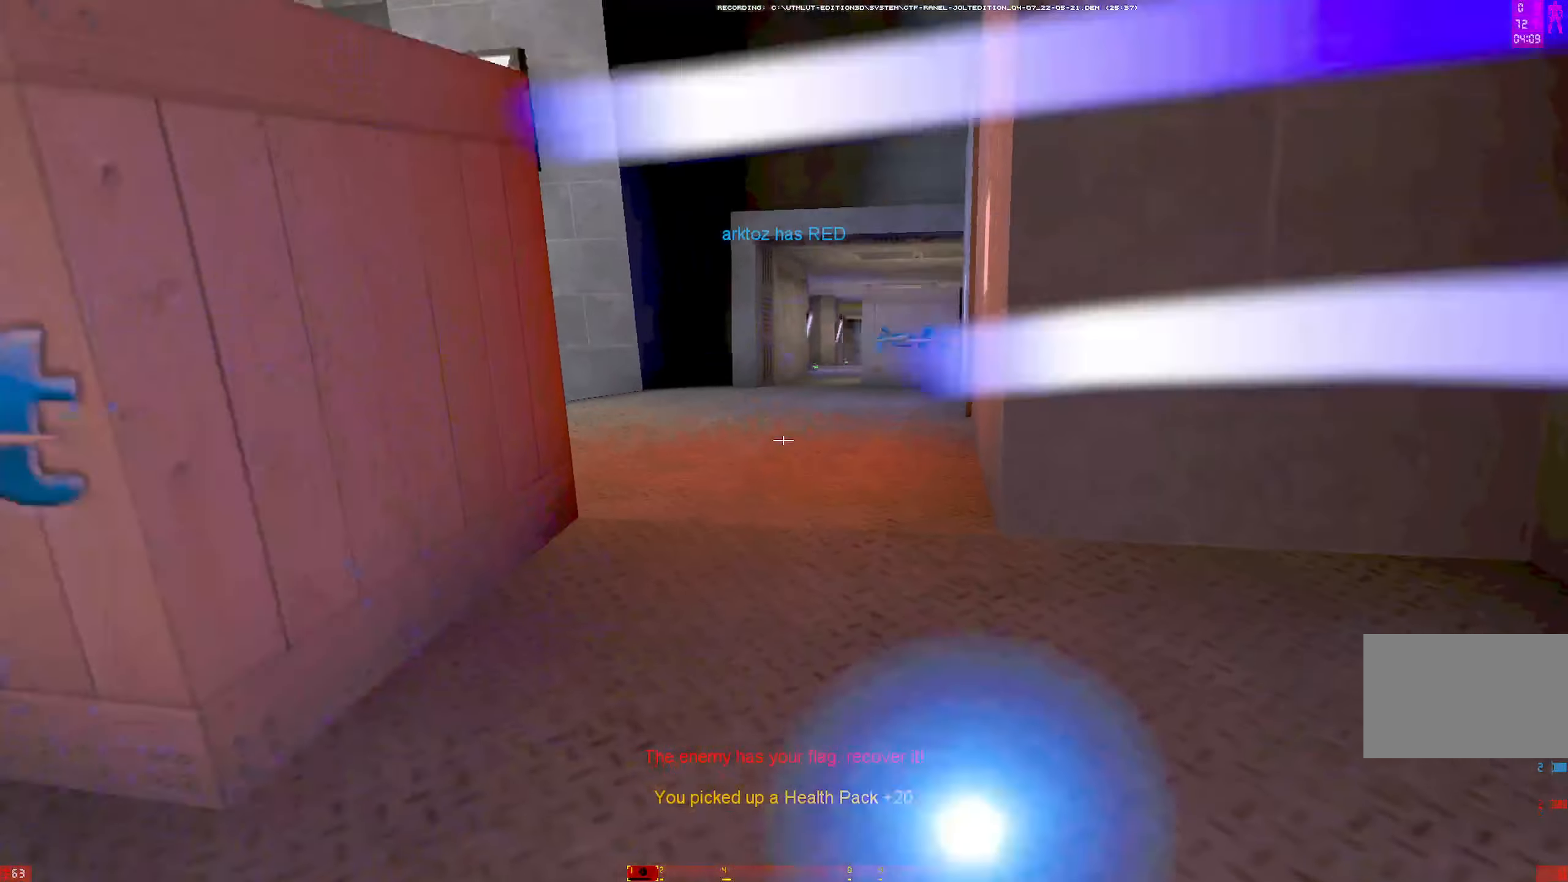
{"keys": ["w"], "mouse": ["right"], "events": [[83, "mouse_right", "up"], [133, "d", "up"], [133, "mouse_left", "up"], [216, "shift", "down"], [350, "shift", "up"], [500, "mouse_right", "down"]]}
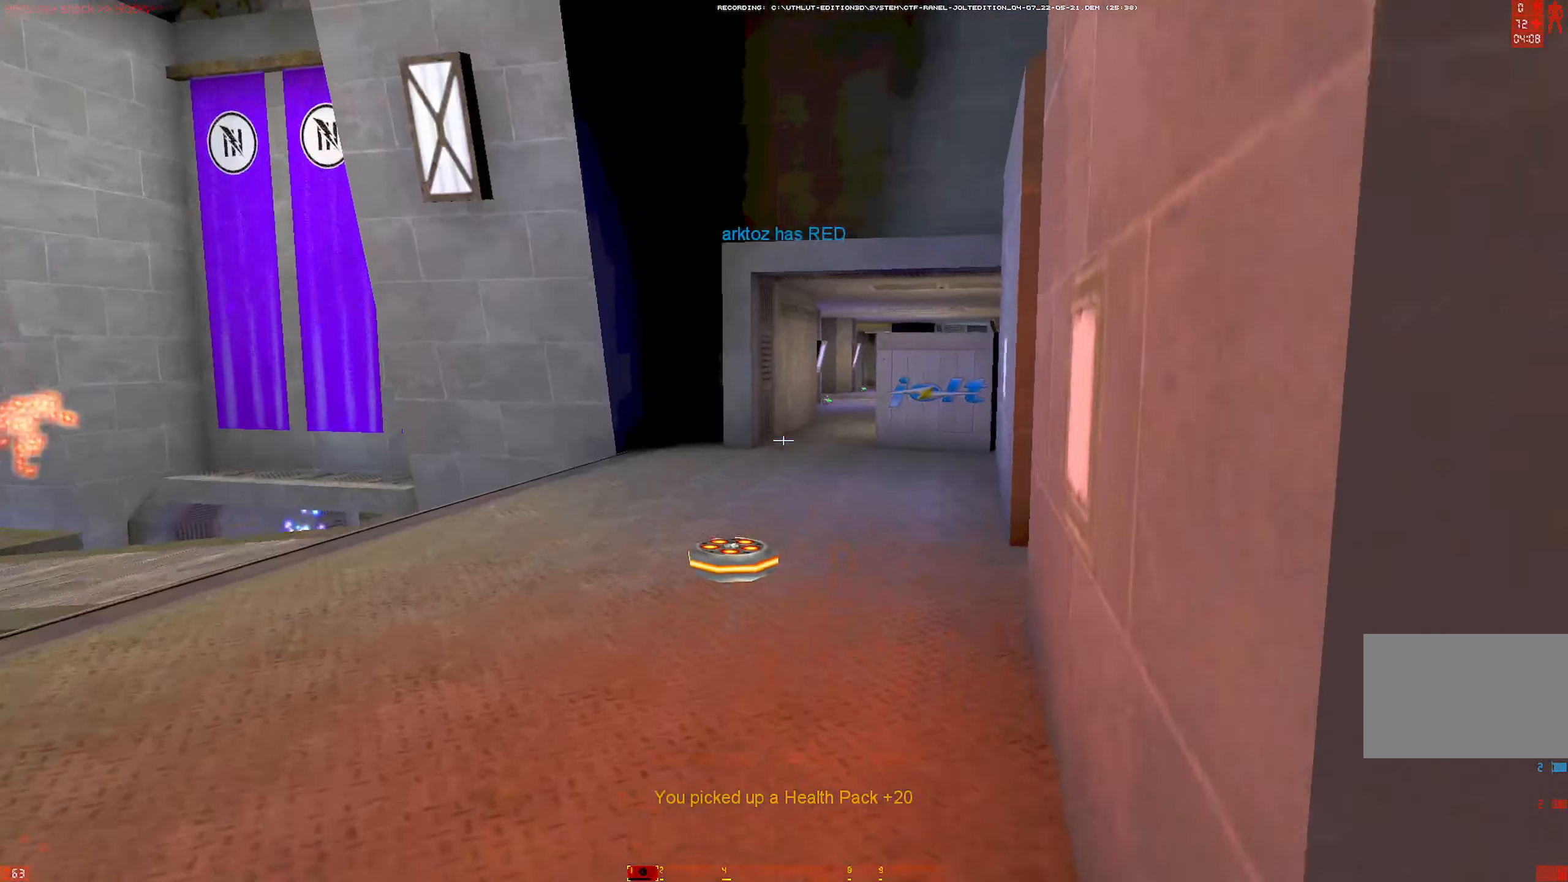
{"keys": ["shift", "w"], "mouse": [], "events": [[50, "a", "down"], [50, "mouse_left", "down"], [133, "mouse_right", "up"], [233, "mouse_left", "up"], [366, "a", "up"], [416, "shift", "down"]]}
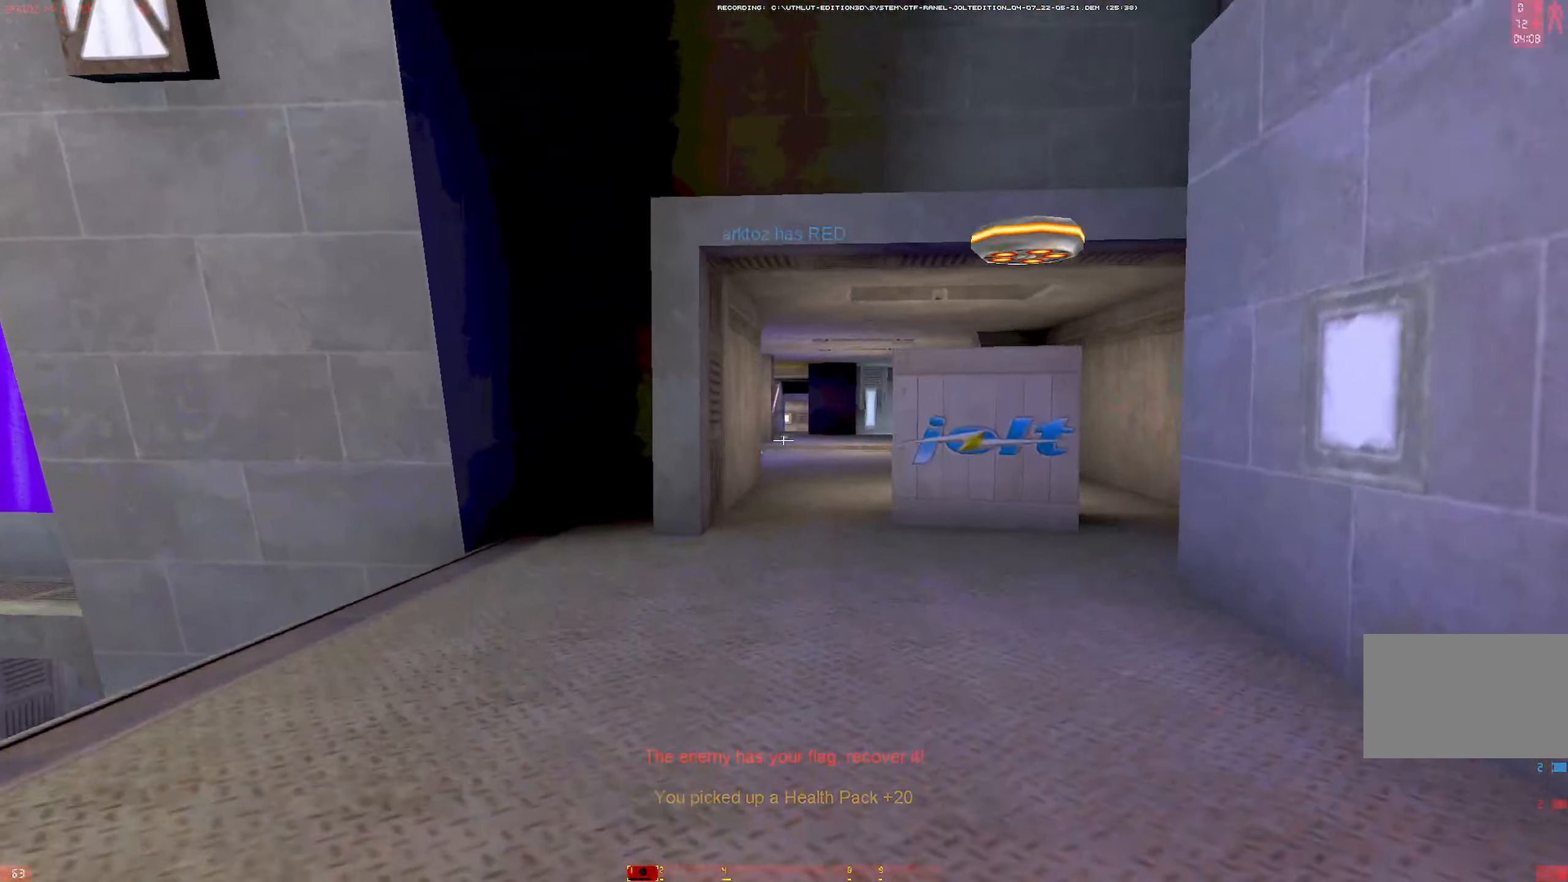
{"keys": ["d", "w"], "mouse": [], "events": [[150, "shift", "up"], [200, "mouse_right", "down"], [250, "a", "down"], [250, "mouse_left", "down"], [300, "mouse_right", "up"], [300, "w", "up"], [383, "mouse_left", "up"], [433, "w", "down"], [483, "a", "up"], [483, "d", "down"]]}